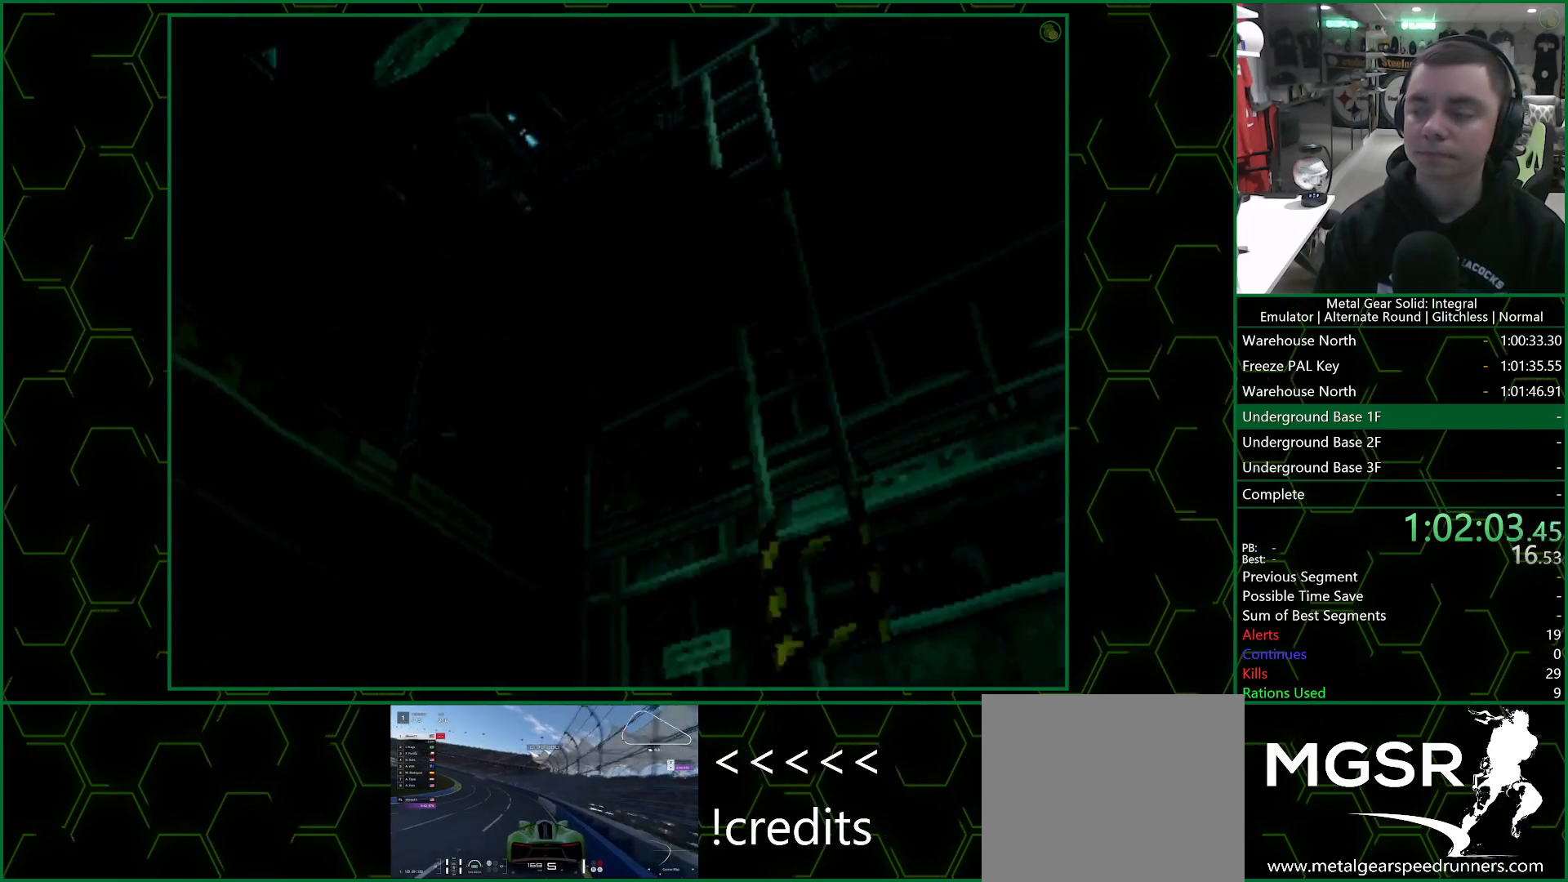
Gameplay with a controller (PlayStation layout); each line is a JSON object with the inputs held at the frame after it. "events" lists button and stick changes between this image and that frame as [ms after this image, input, new state], when the widget could be followed in between.
{"buttons": [], "left_stick": "up-left", "right_stick": "center", "events": [[433, "left_stick", "up-left"]]}
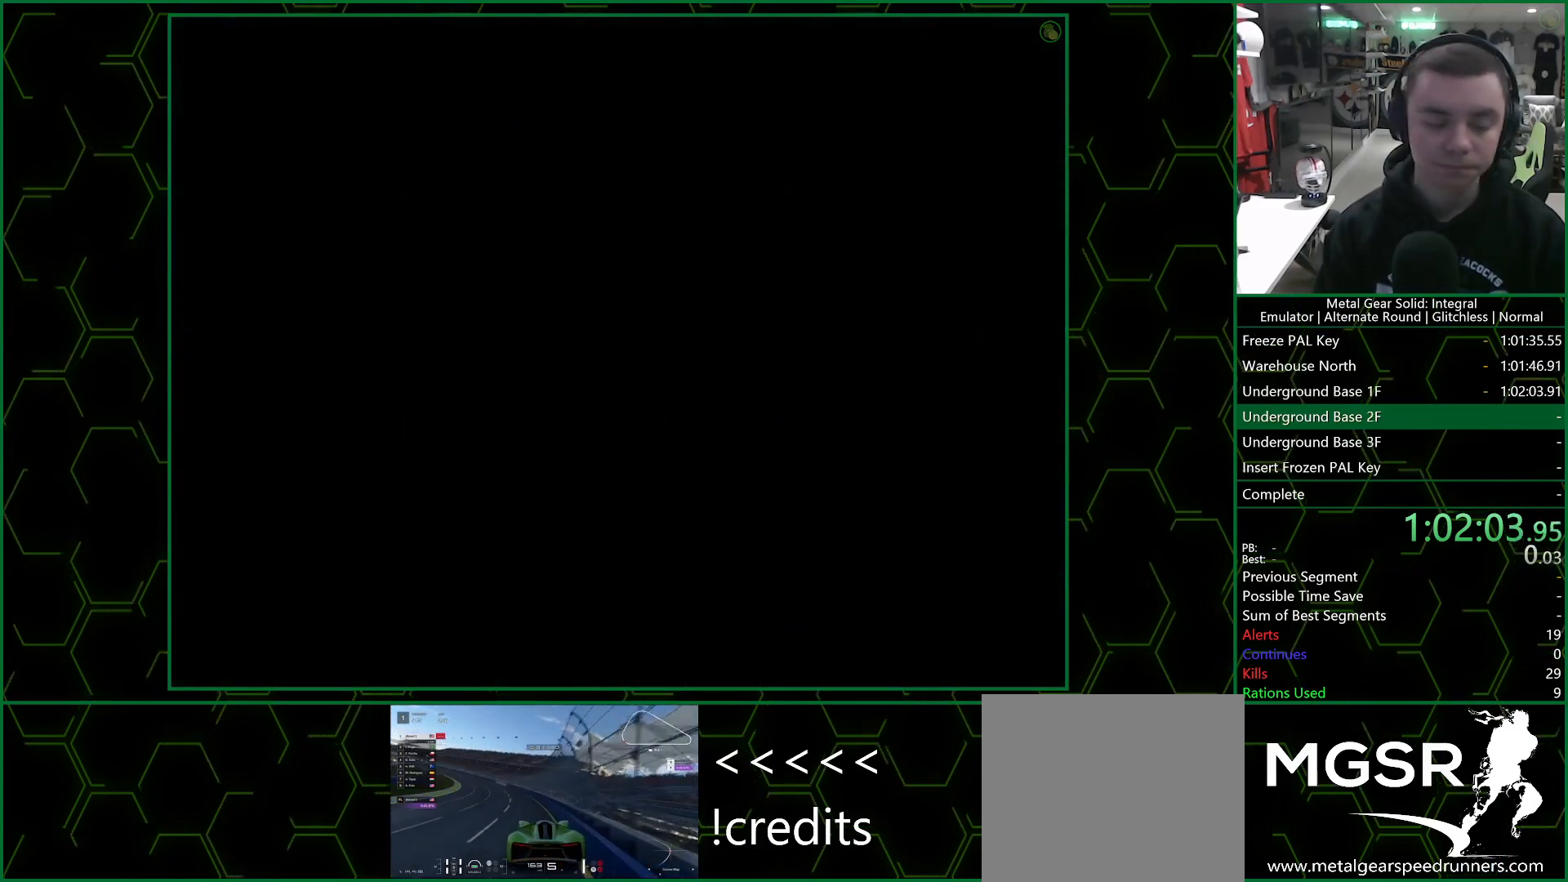
{"buttons": [], "left_stick": "up-left", "right_stick": "center", "events": [[117, "left_stick", "center"], [283, "left_stick", "up-left"]]}
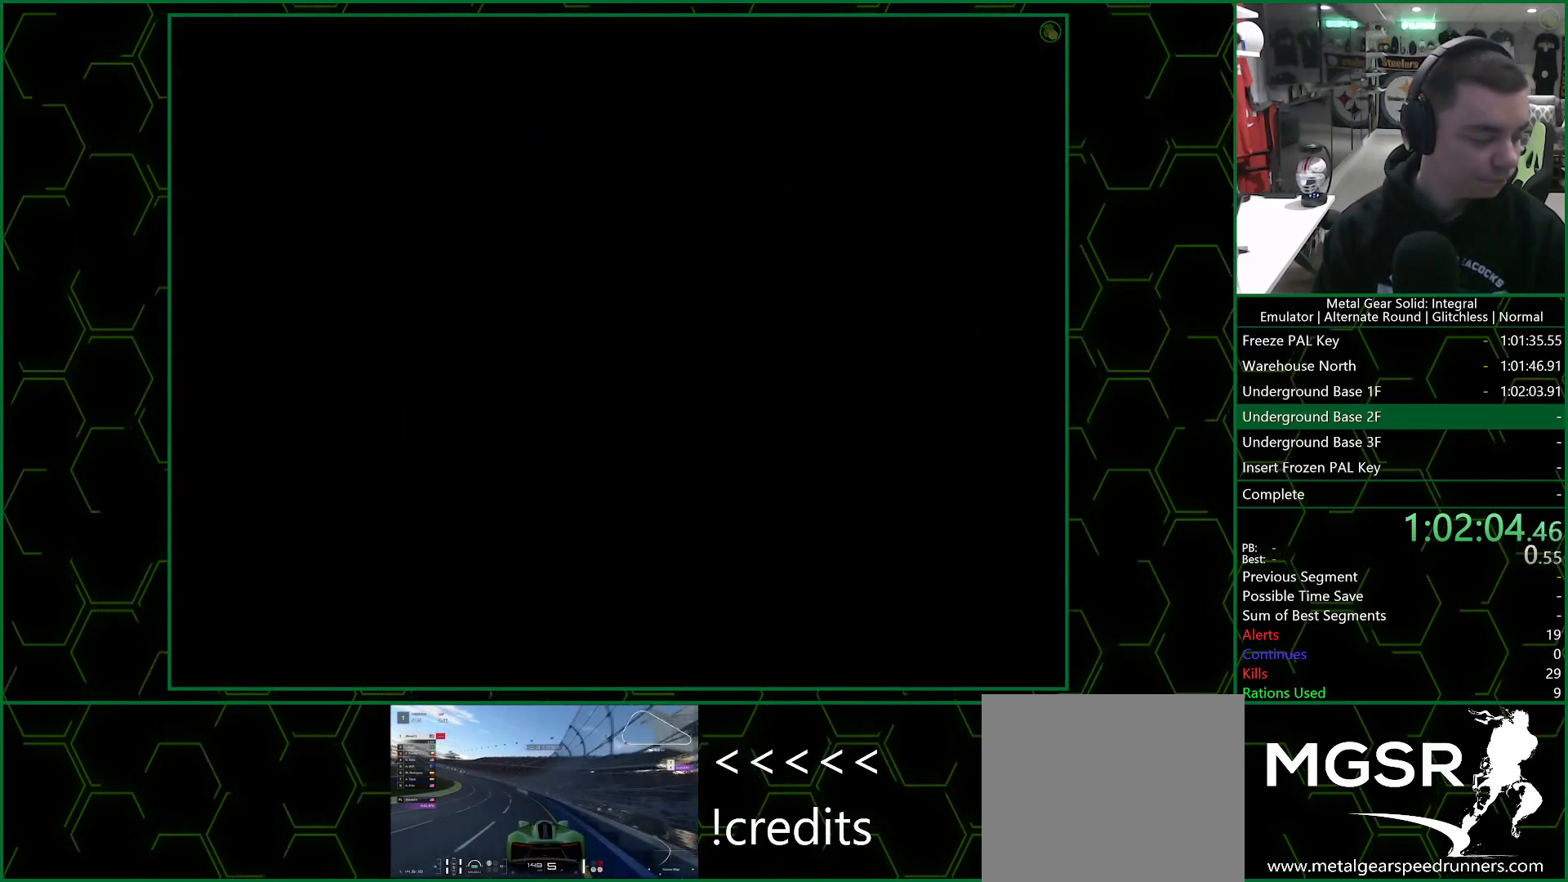
{"buttons": [], "left_stick": "up-left", "right_stick": "center", "events": [[67, "left_stick", "center"], [217, "left_stick", "up-left"]]}
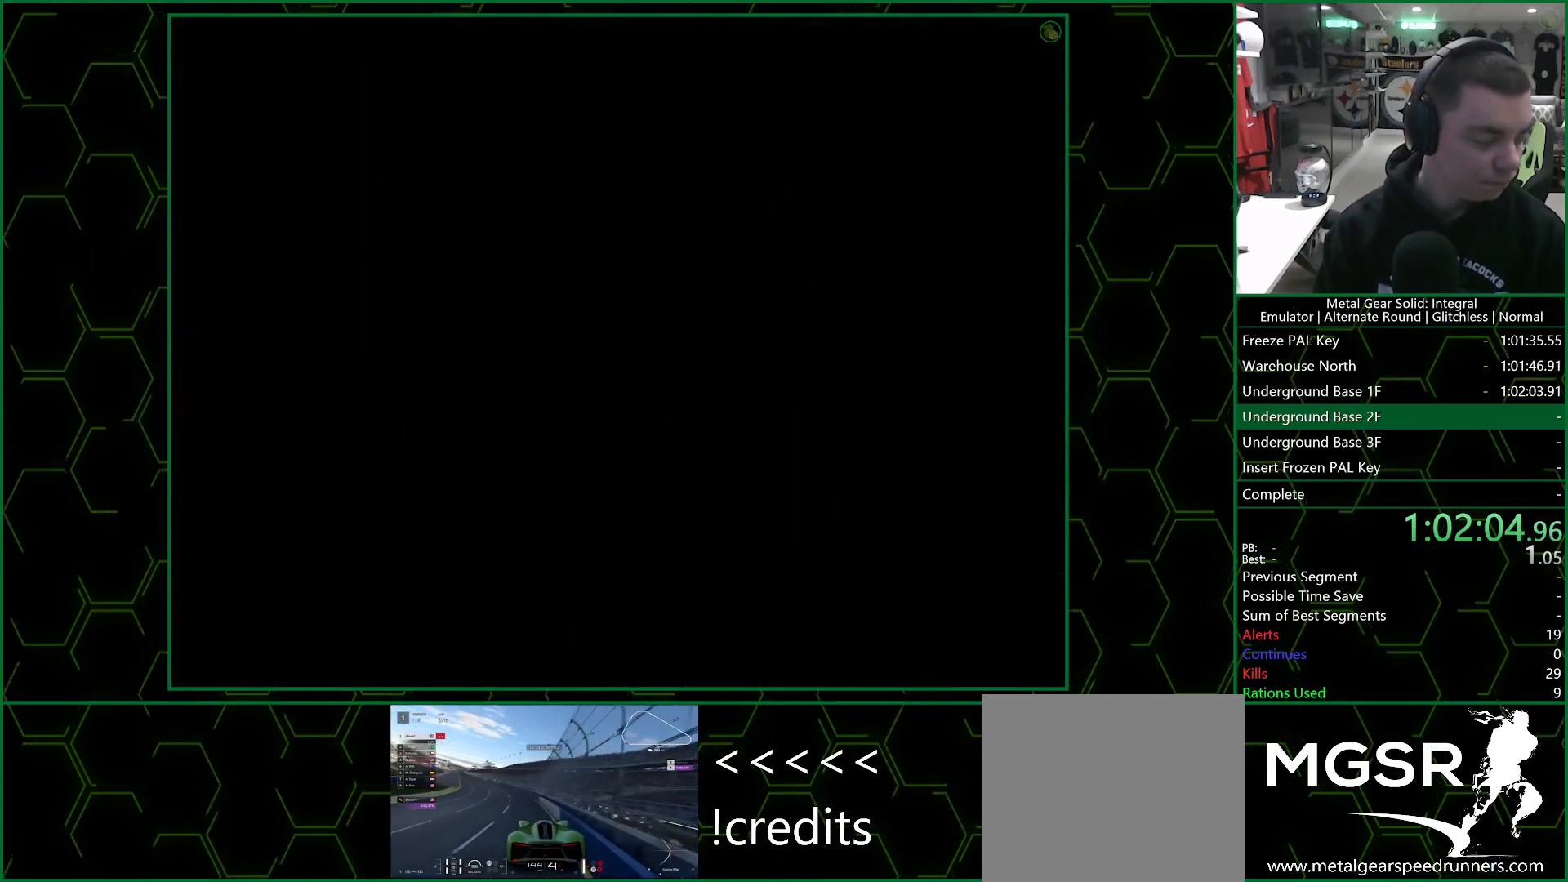
{"buttons": [], "left_stick": "up-left", "right_stick": "center", "events": [[67, "left_stick", "center"], [233, "left_stick", "up"], [367, "left_stick", "up-left"]]}
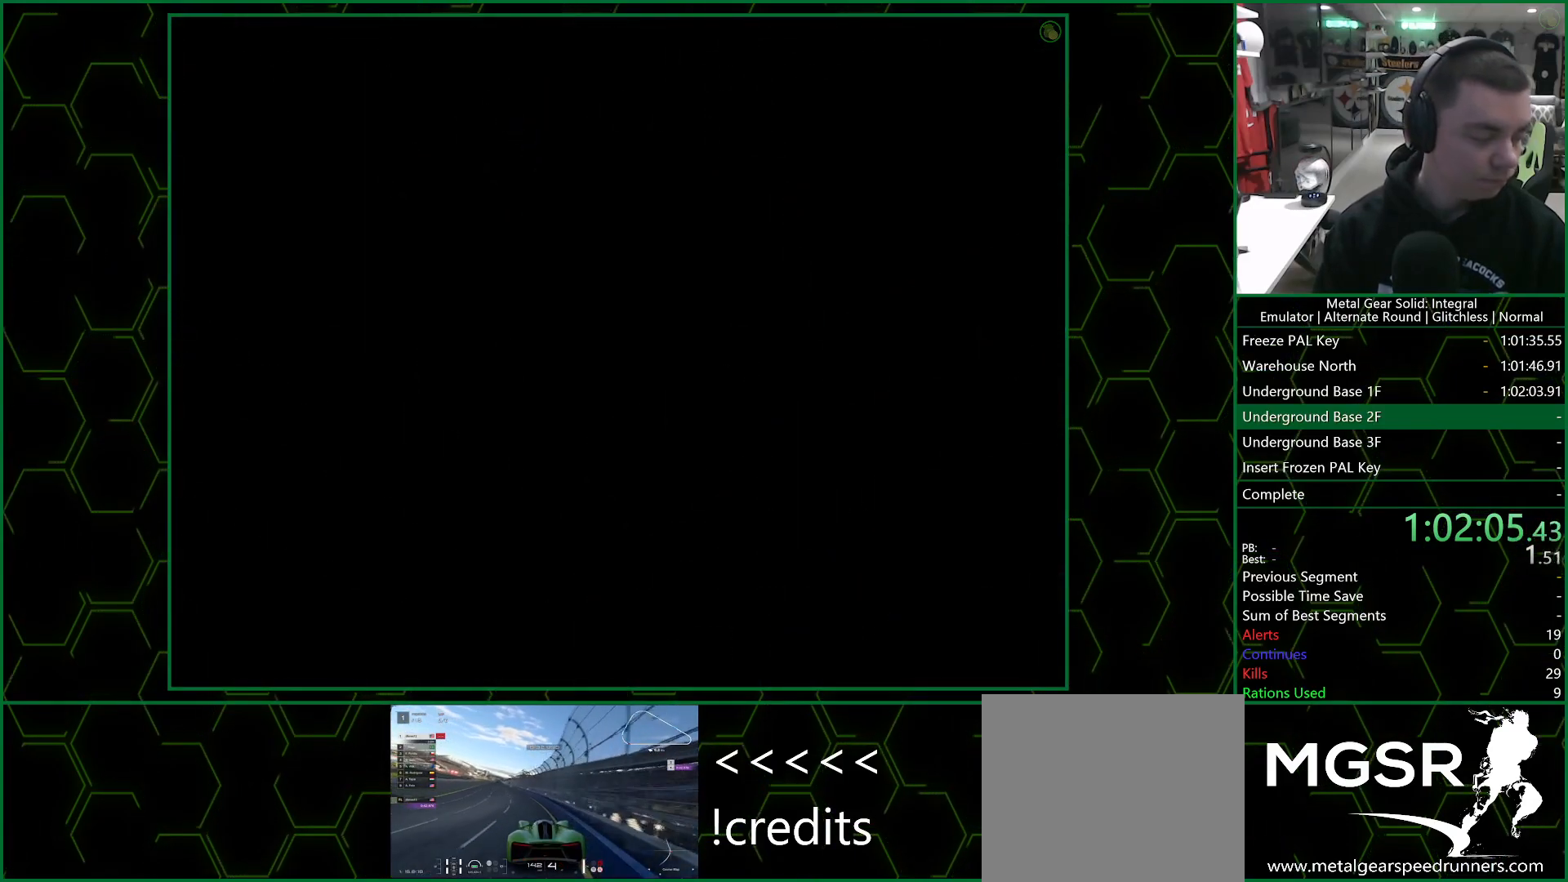
{"buttons": [], "left_stick": "up-left", "right_stick": "center", "events": []}
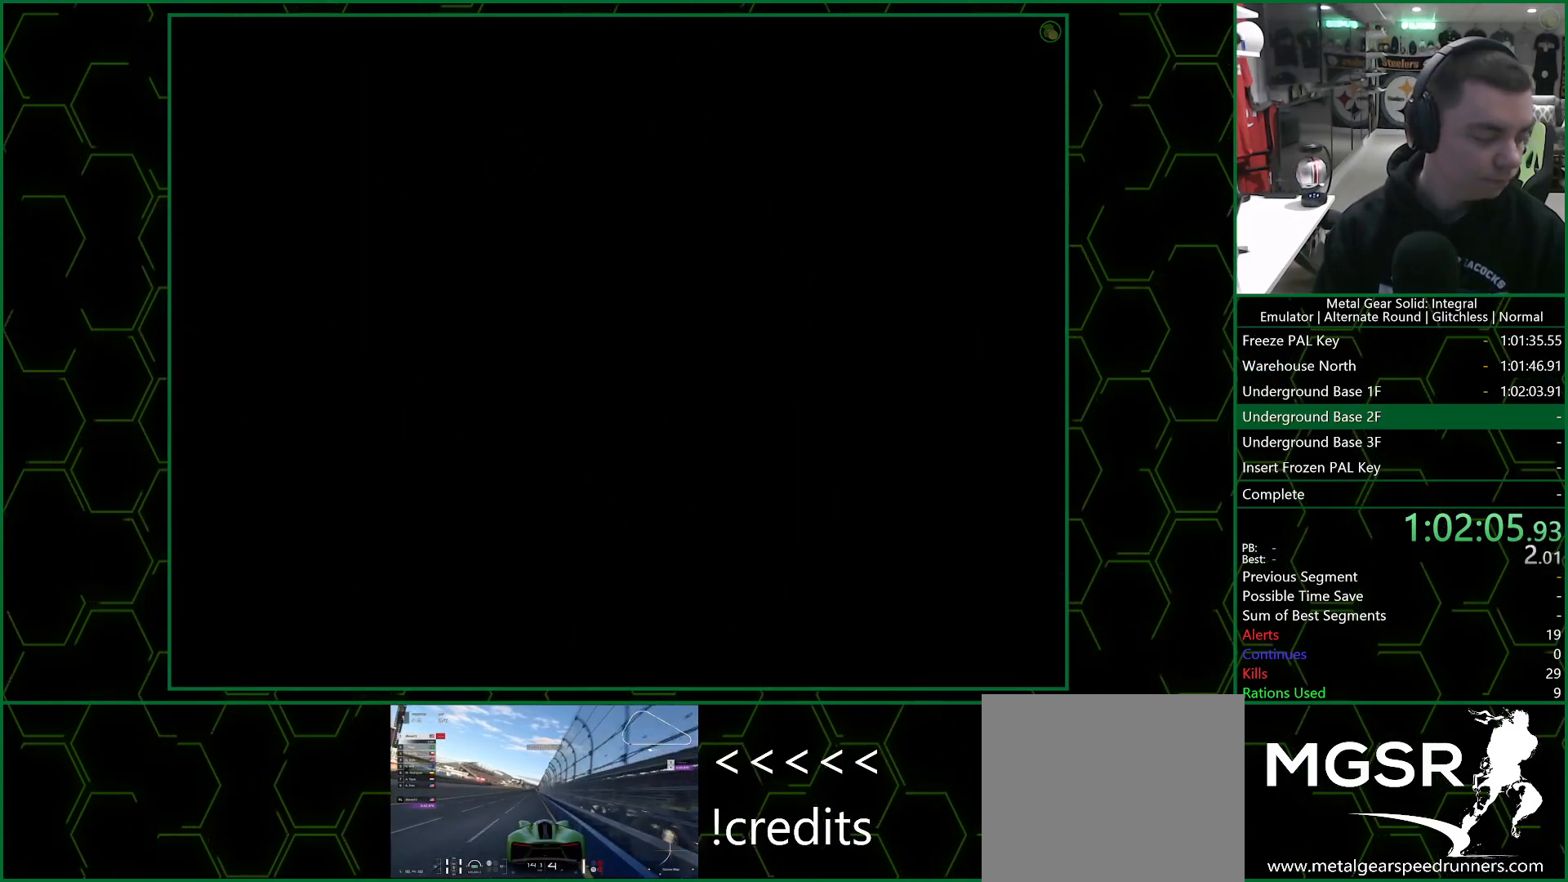
{"buttons": [], "left_stick": "up-left", "right_stick": "center", "events": []}
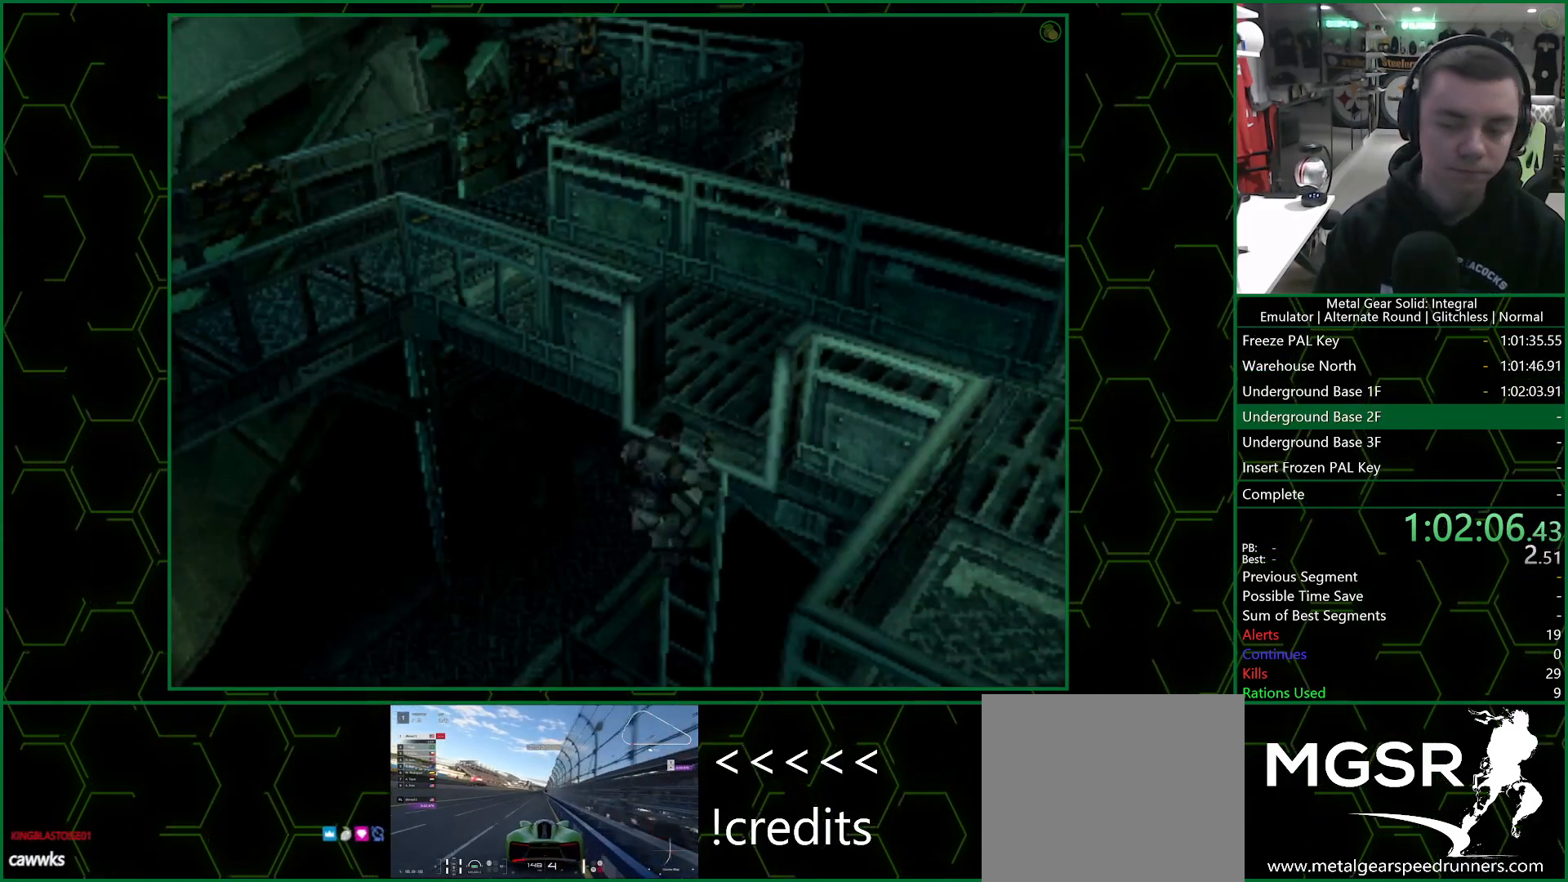
{"buttons": [], "left_stick": "up-left", "right_stick": "center", "events": []}
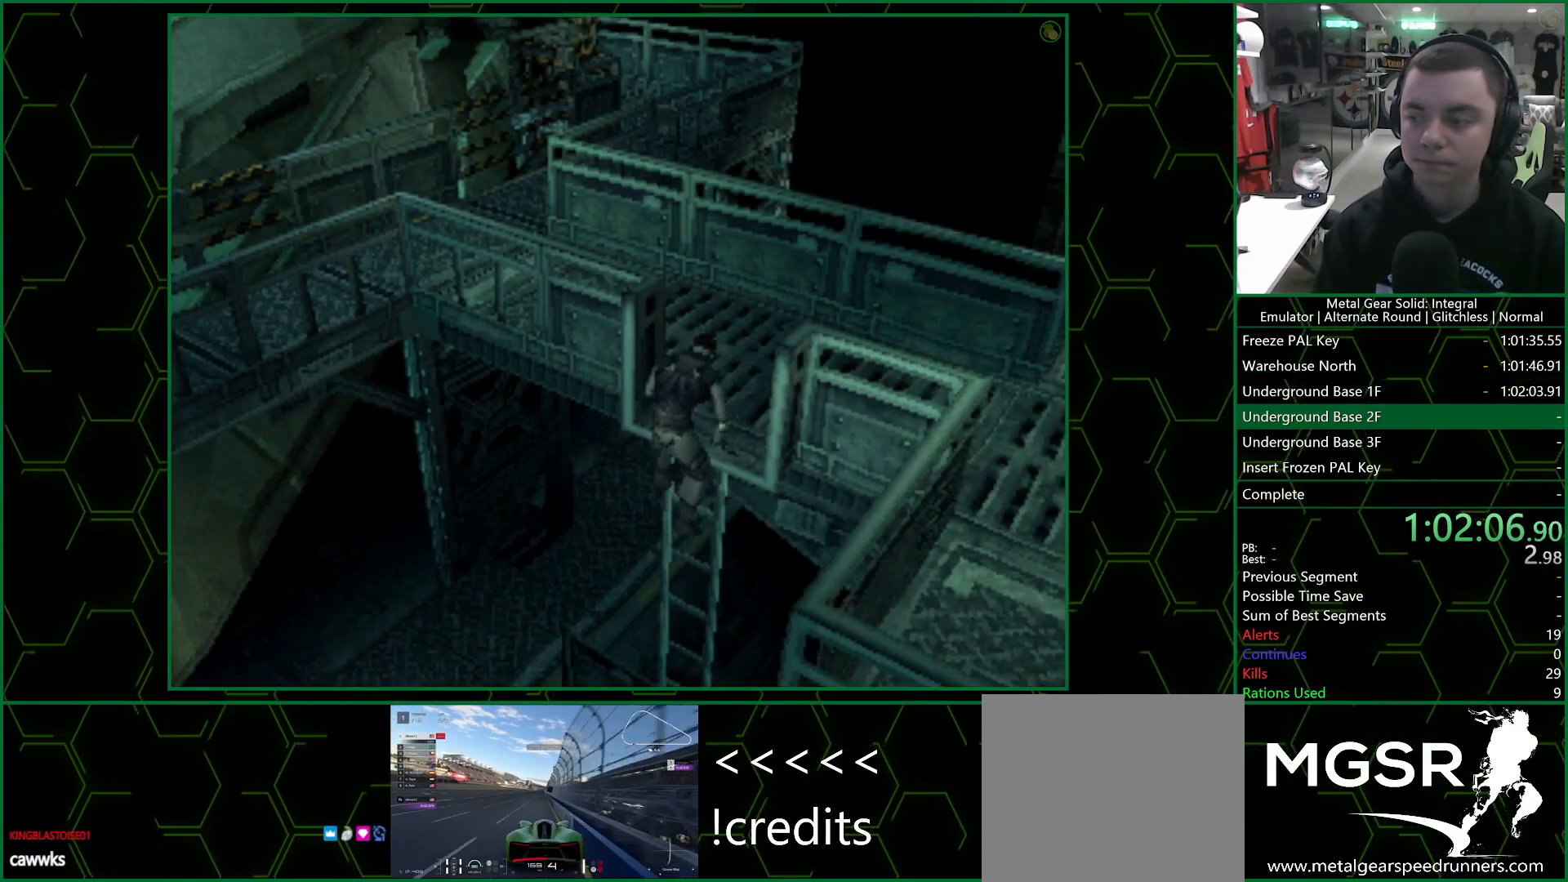
{"buttons": [], "left_stick": "up-left", "right_stick": "center", "events": []}
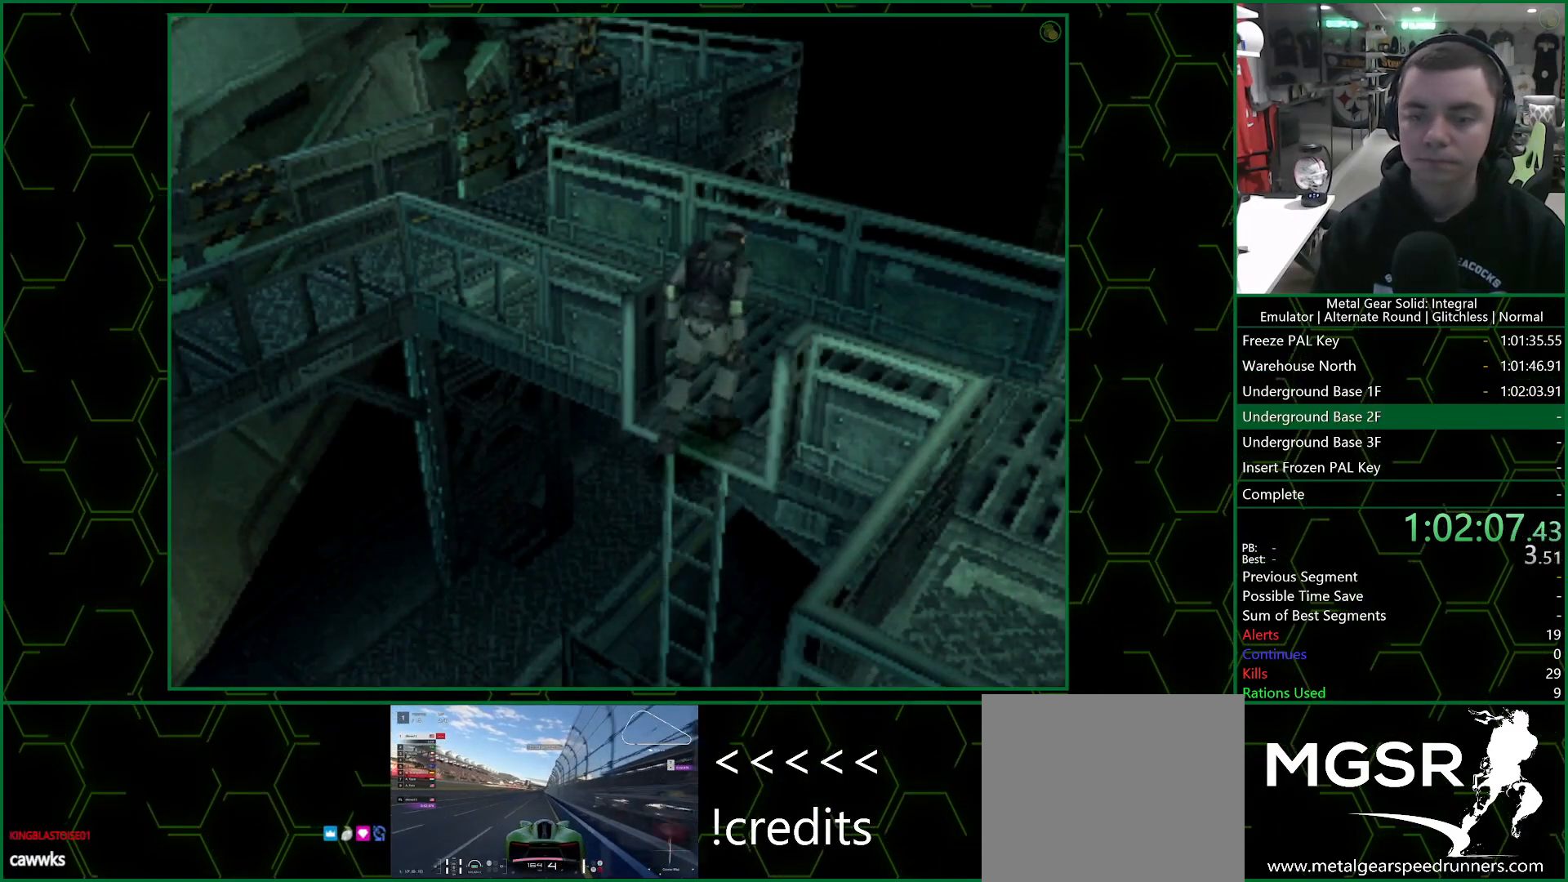
{"buttons": [], "left_stick": "up-left", "right_stick": "center", "events": []}
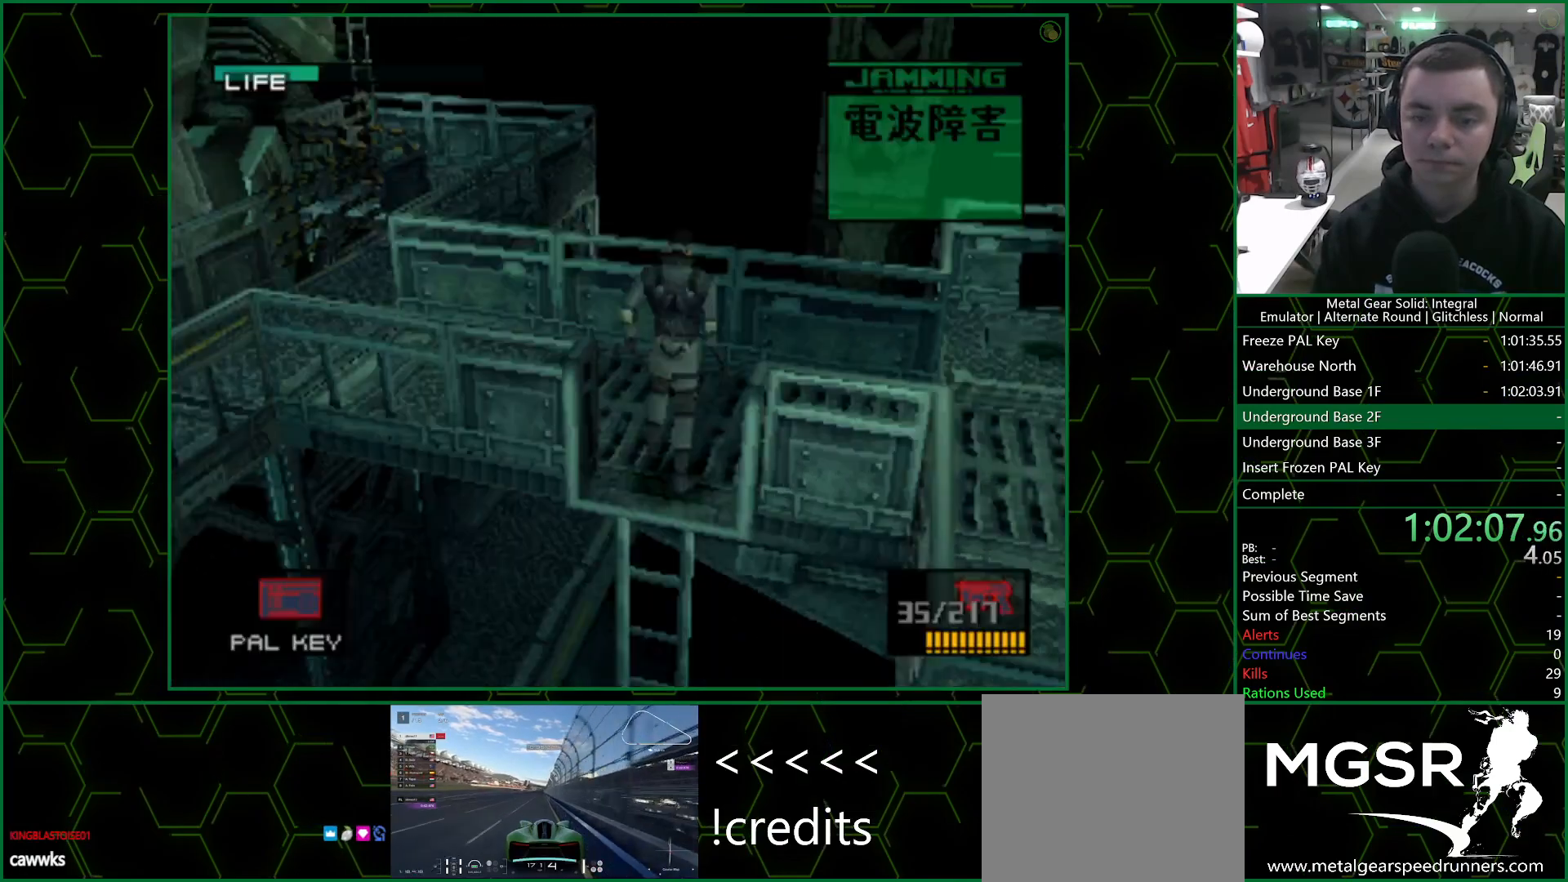
{"buttons": [], "left_stick": "up-left", "right_stick": "center", "events": []}
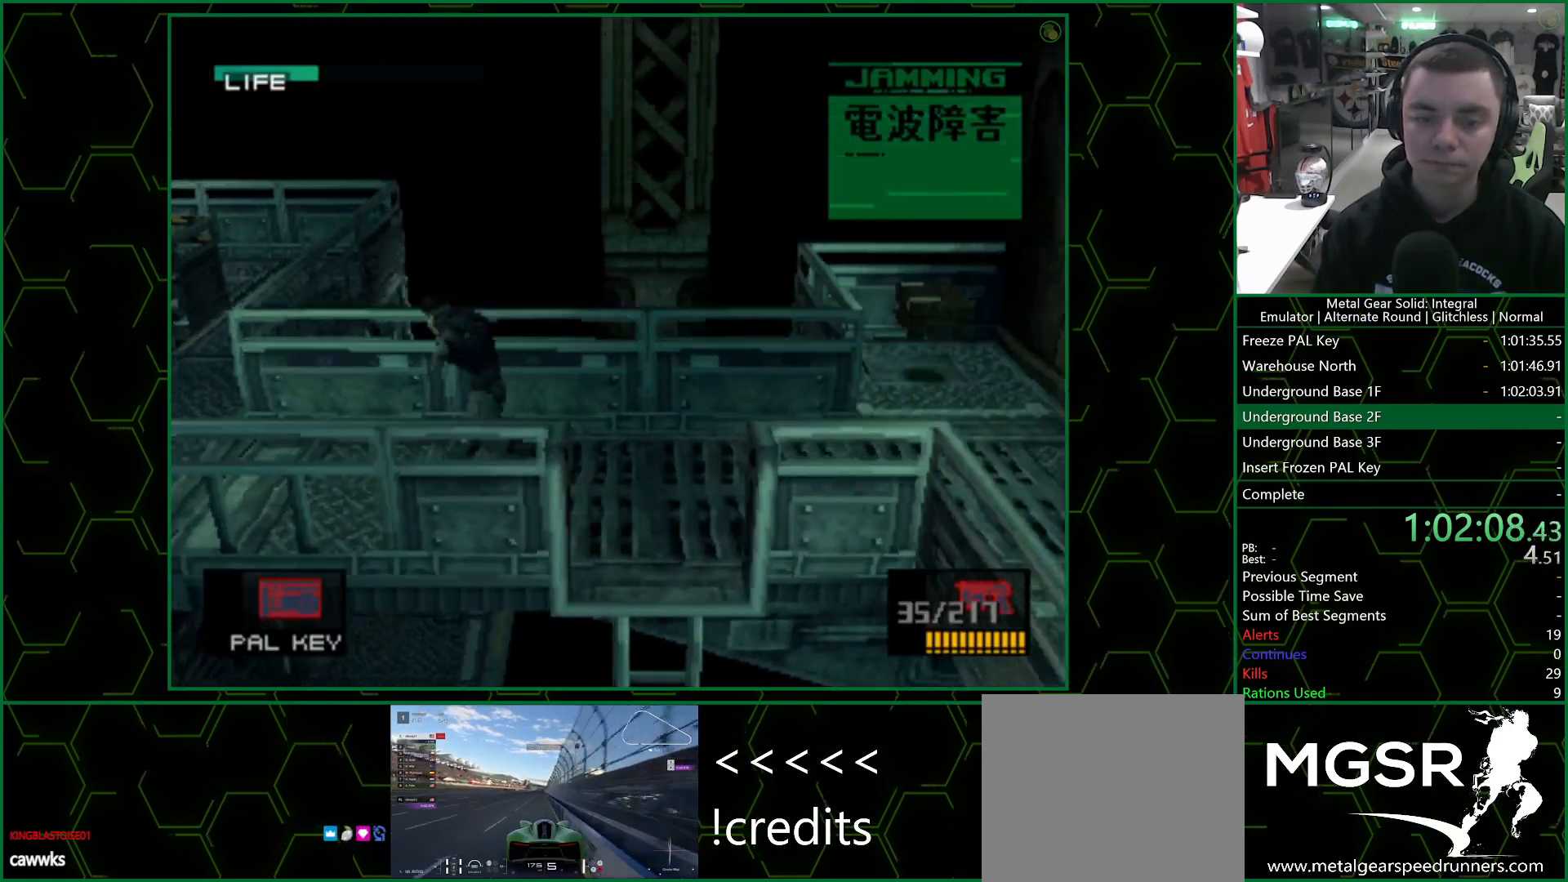
{"buttons": [], "left_stick": "up", "right_stick": "center", "events": [[500, "left_stick", "up"]]}
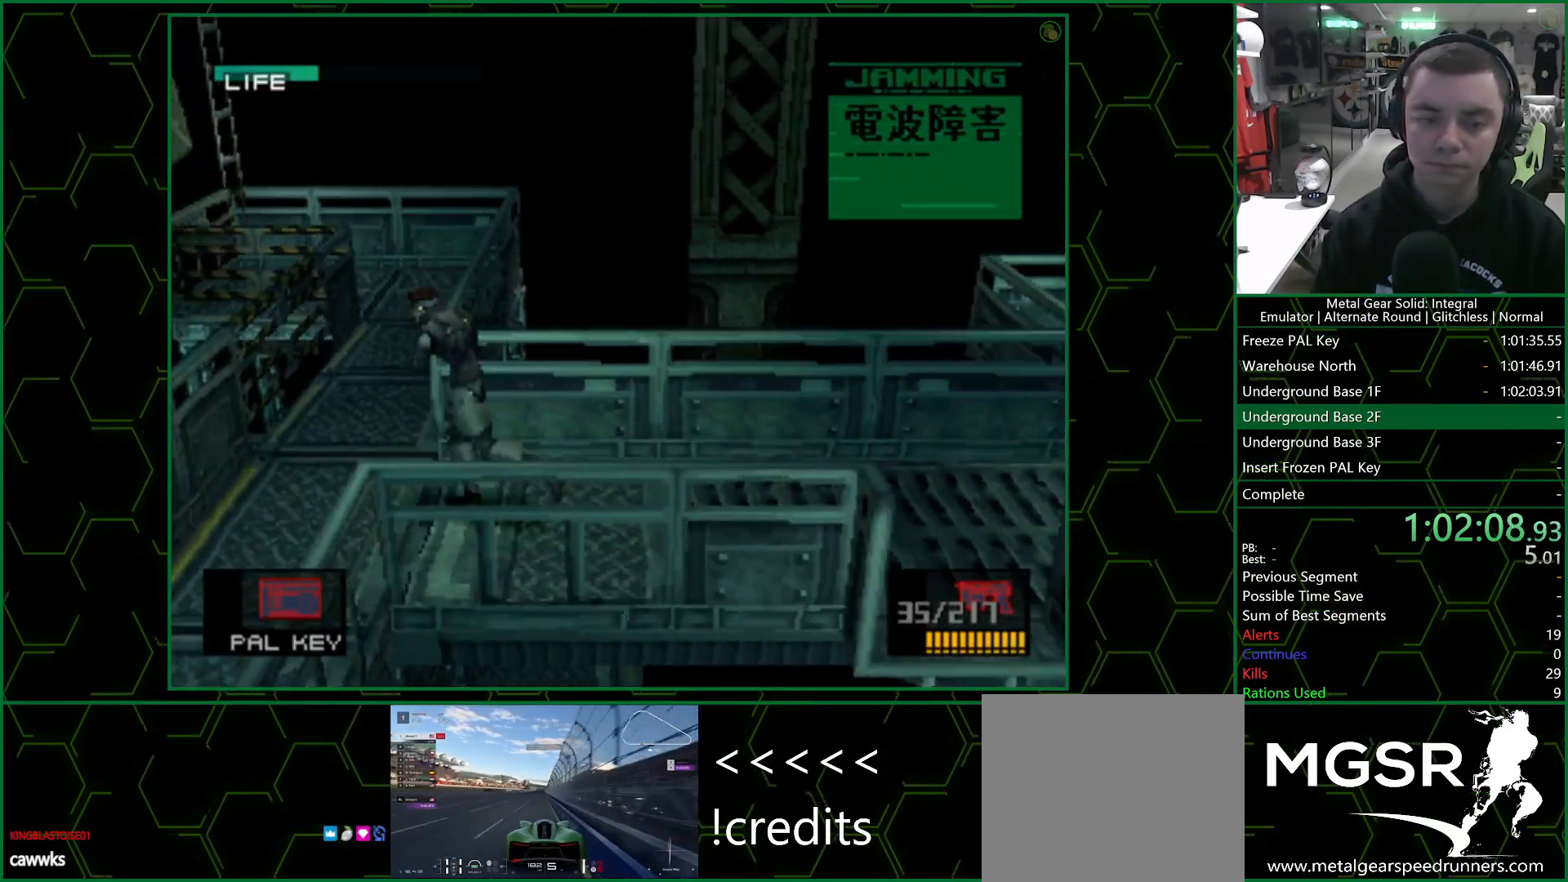
{"buttons": [], "left_stick": "up", "right_stick": "center", "events": []}
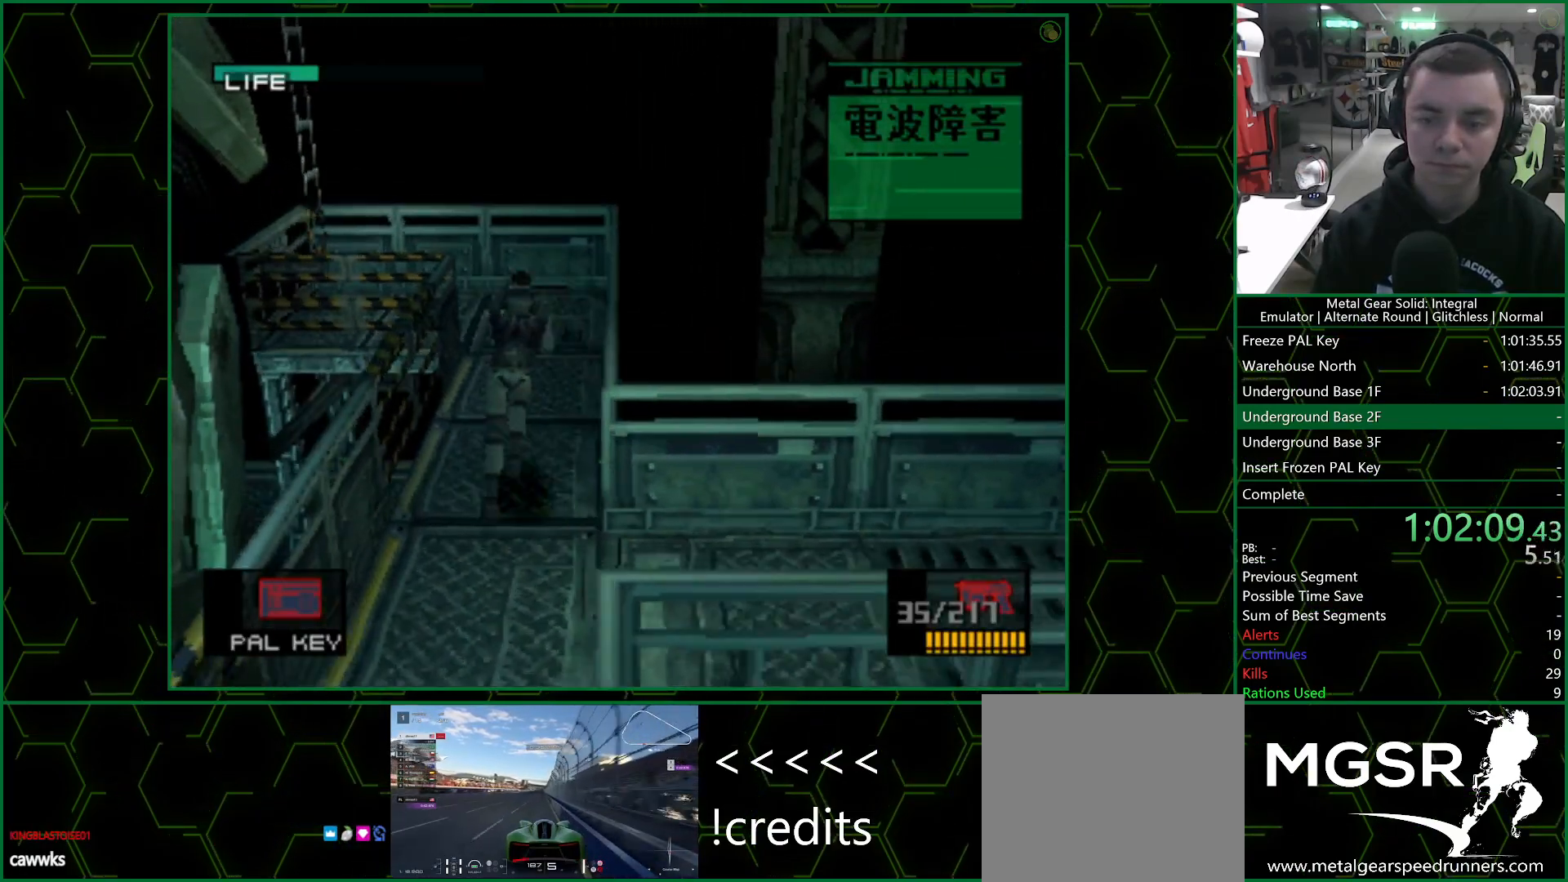
{"buttons": [], "left_stick": "up", "right_stick": "center", "events": []}
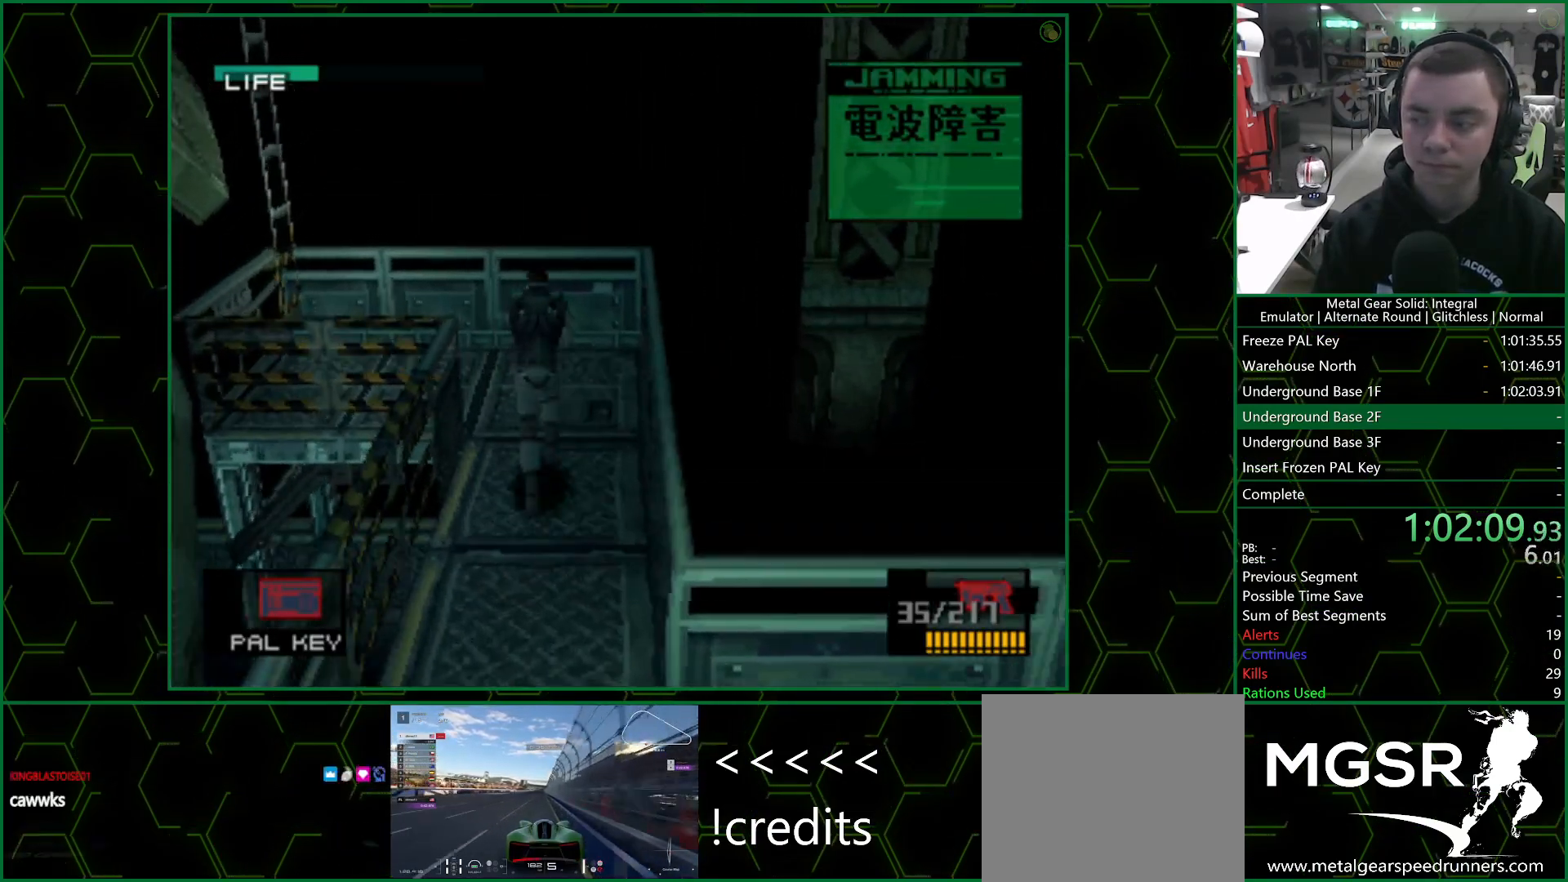
{"buttons": [], "left_stick": "up-left", "right_stick": "center", "events": [[250, "left_stick", "up-left"]]}
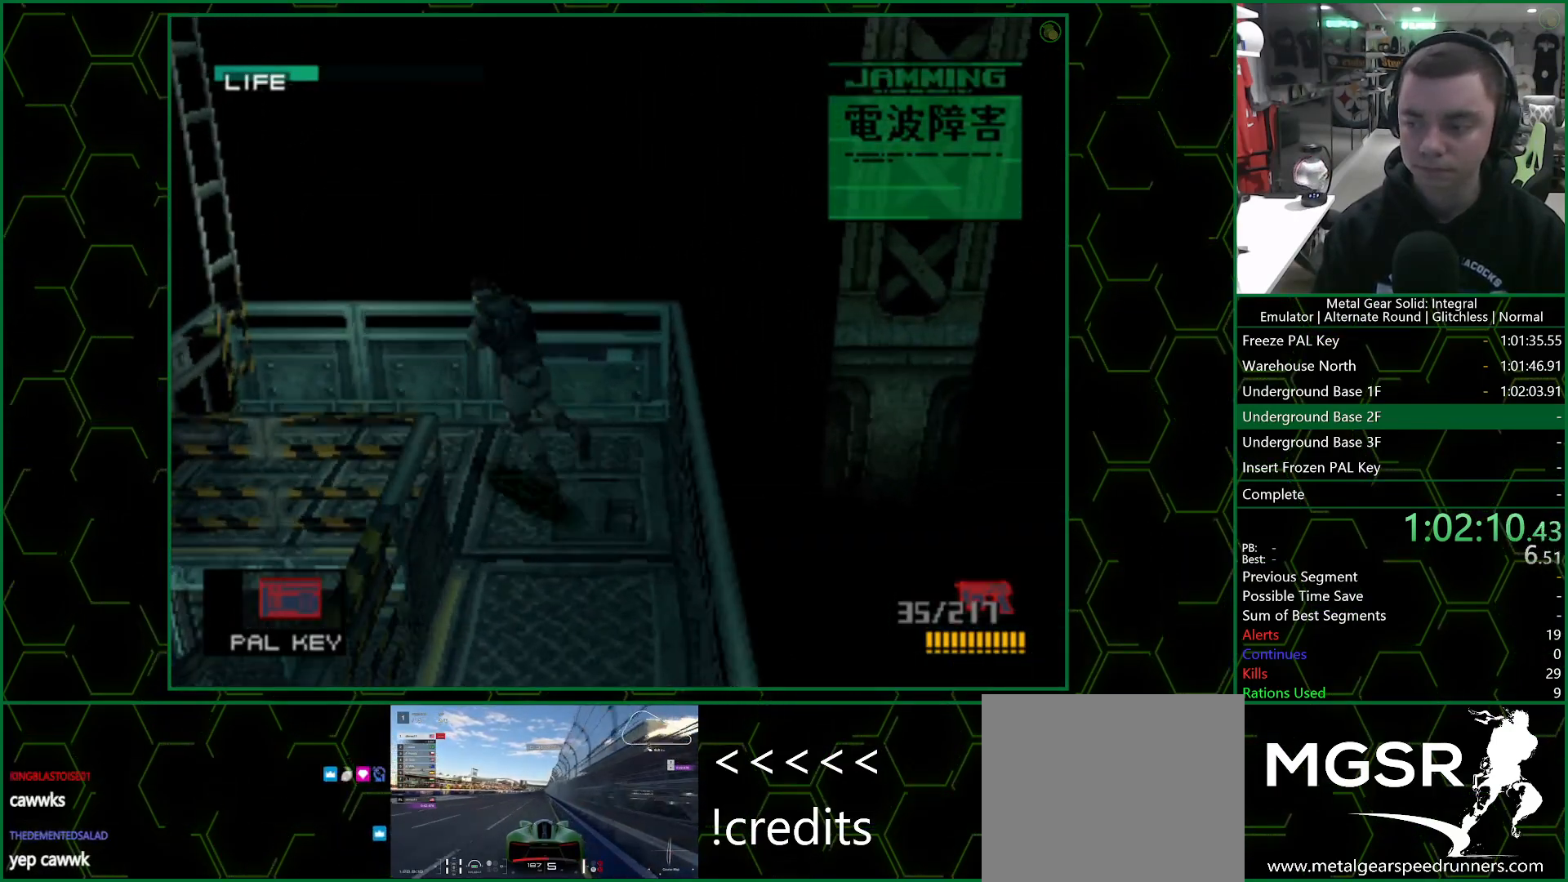
{"buttons": [], "left_stick": "left", "right_stick": "center", "events": [[400, "left_stick", "left"]]}
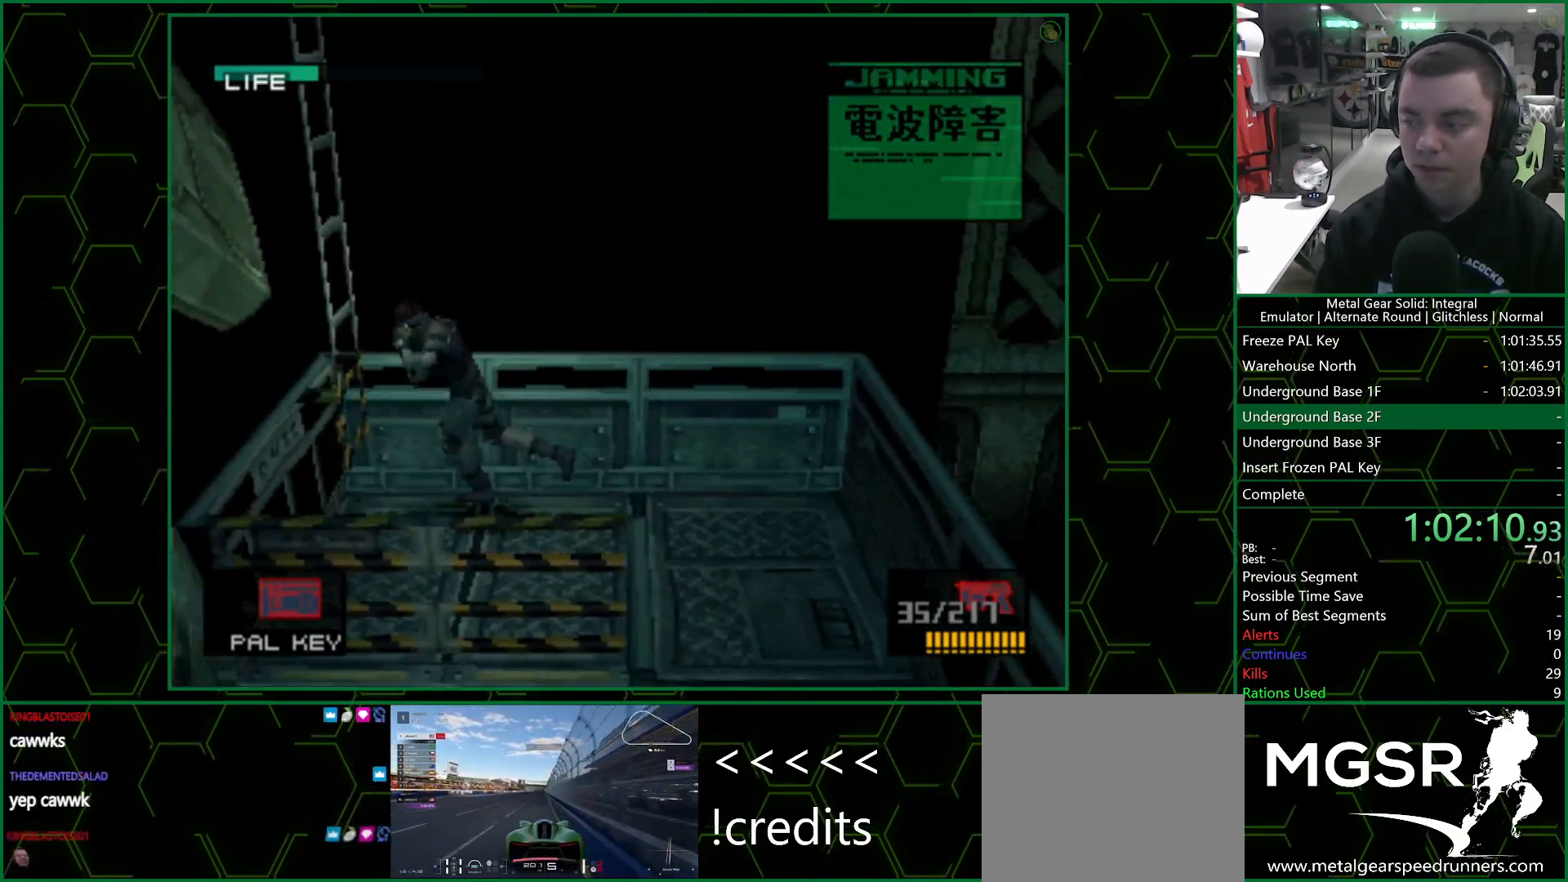
{"buttons": [], "left_stick": "center", "right_stick": "center", "events": [[100, "CIRCLE", "down"], [100, "left_stick", "center"], [183, "CIRCLE", "up"], [250, "CIRCLE", "down"], [350, "CIRCLE", "up"]]}
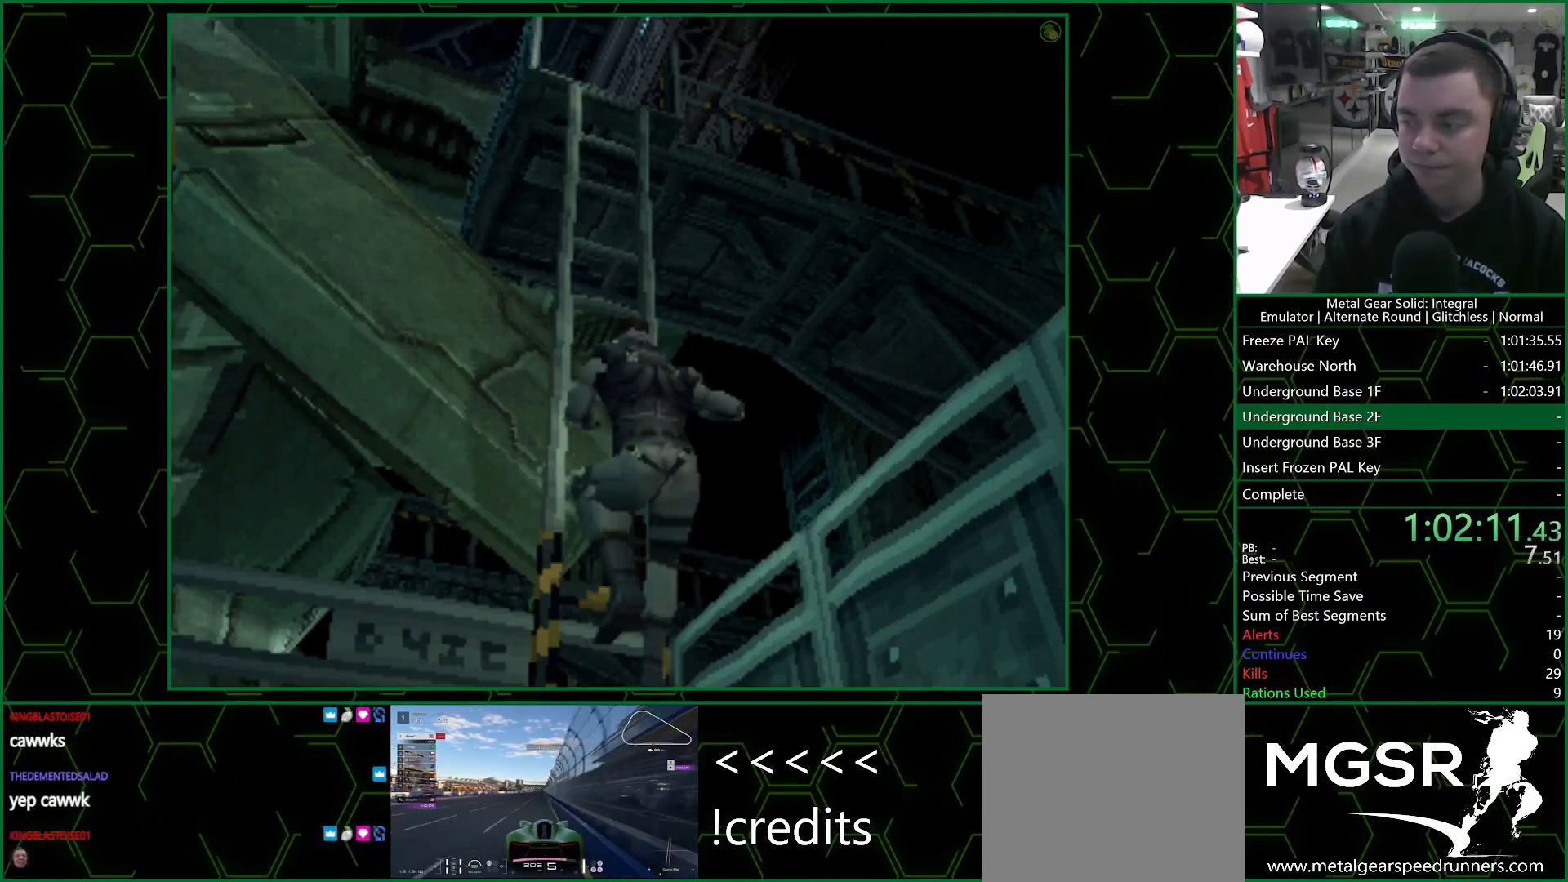
{"buttons": [], "left_stick": "center", "right_stick": "center", "events": []}
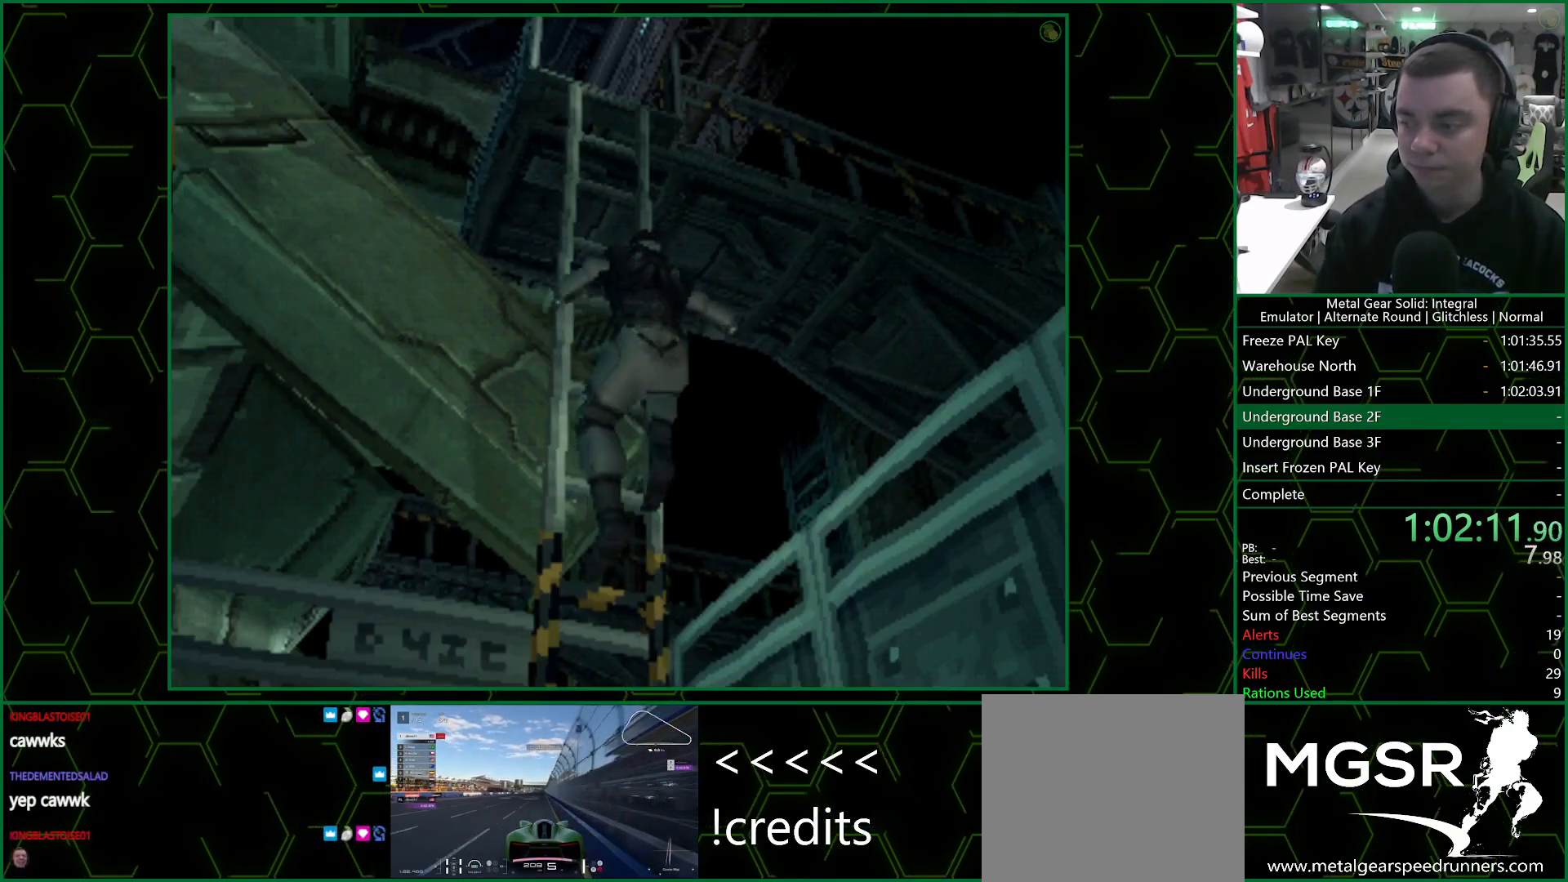
{"buttons": [], "left_stick": "center", "right_stick": "center", "events": []}
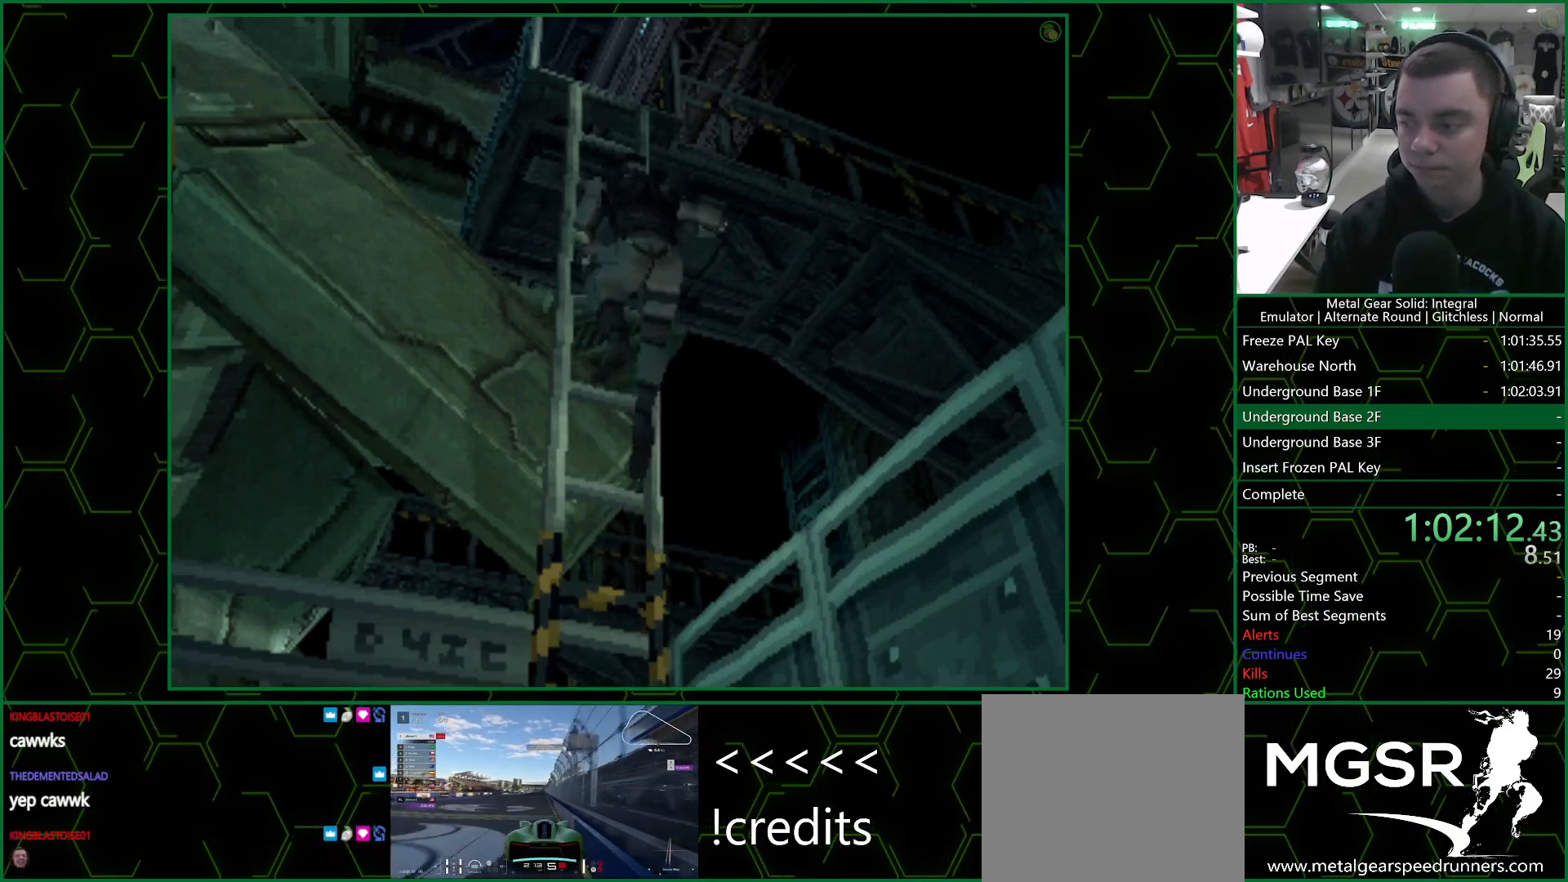
{"buttons": [], "left_stick": "center", "right_stick": "center", "events": []}
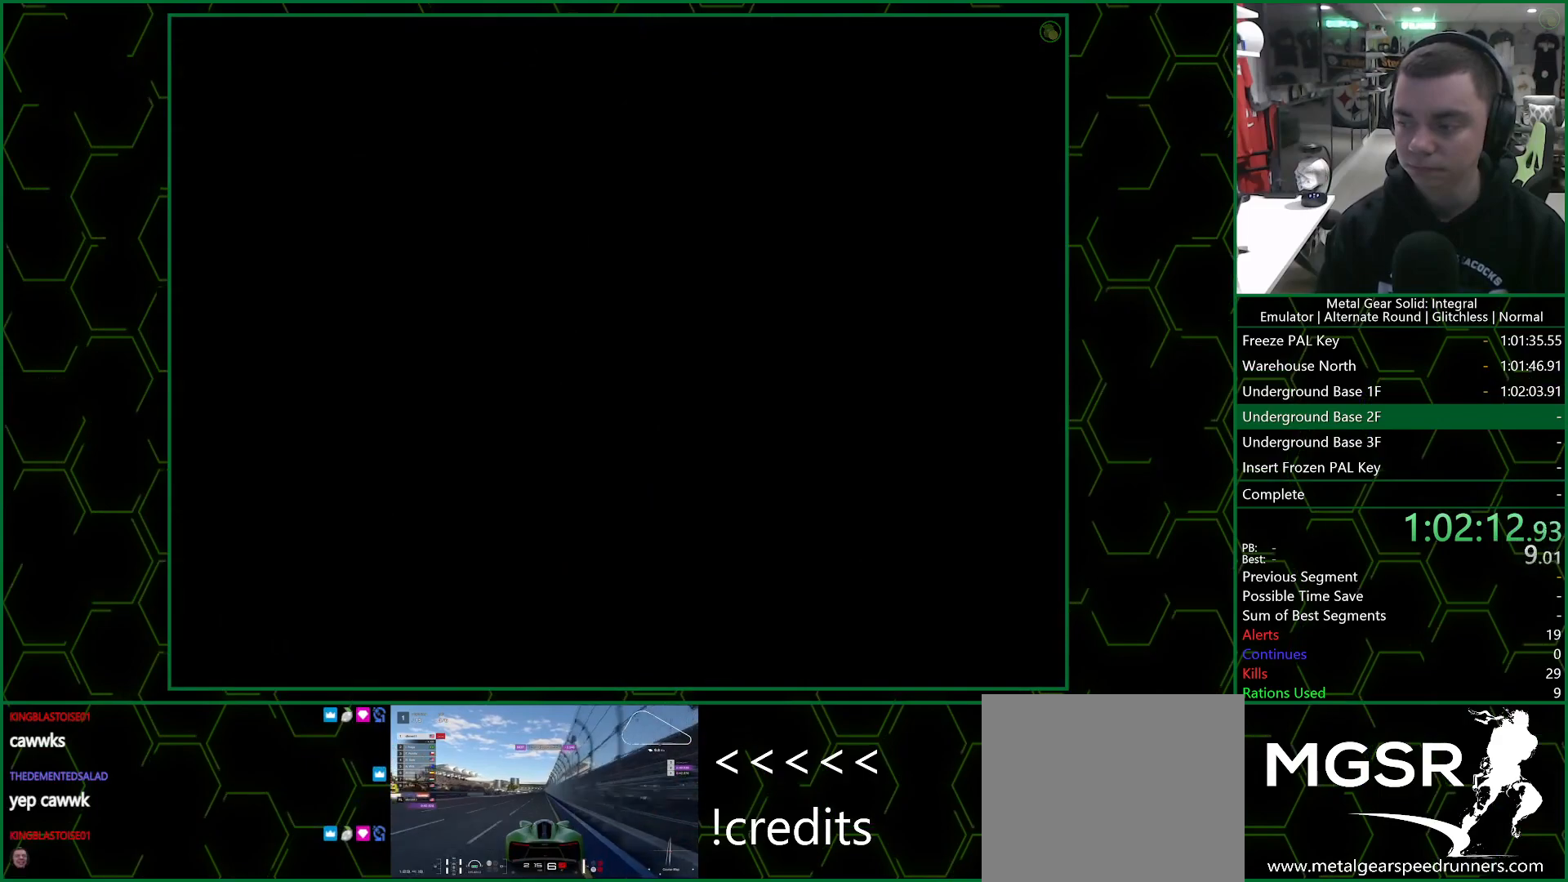
{"buttons": [], "left_stick": "center", "right_stick": "center", "events": []}
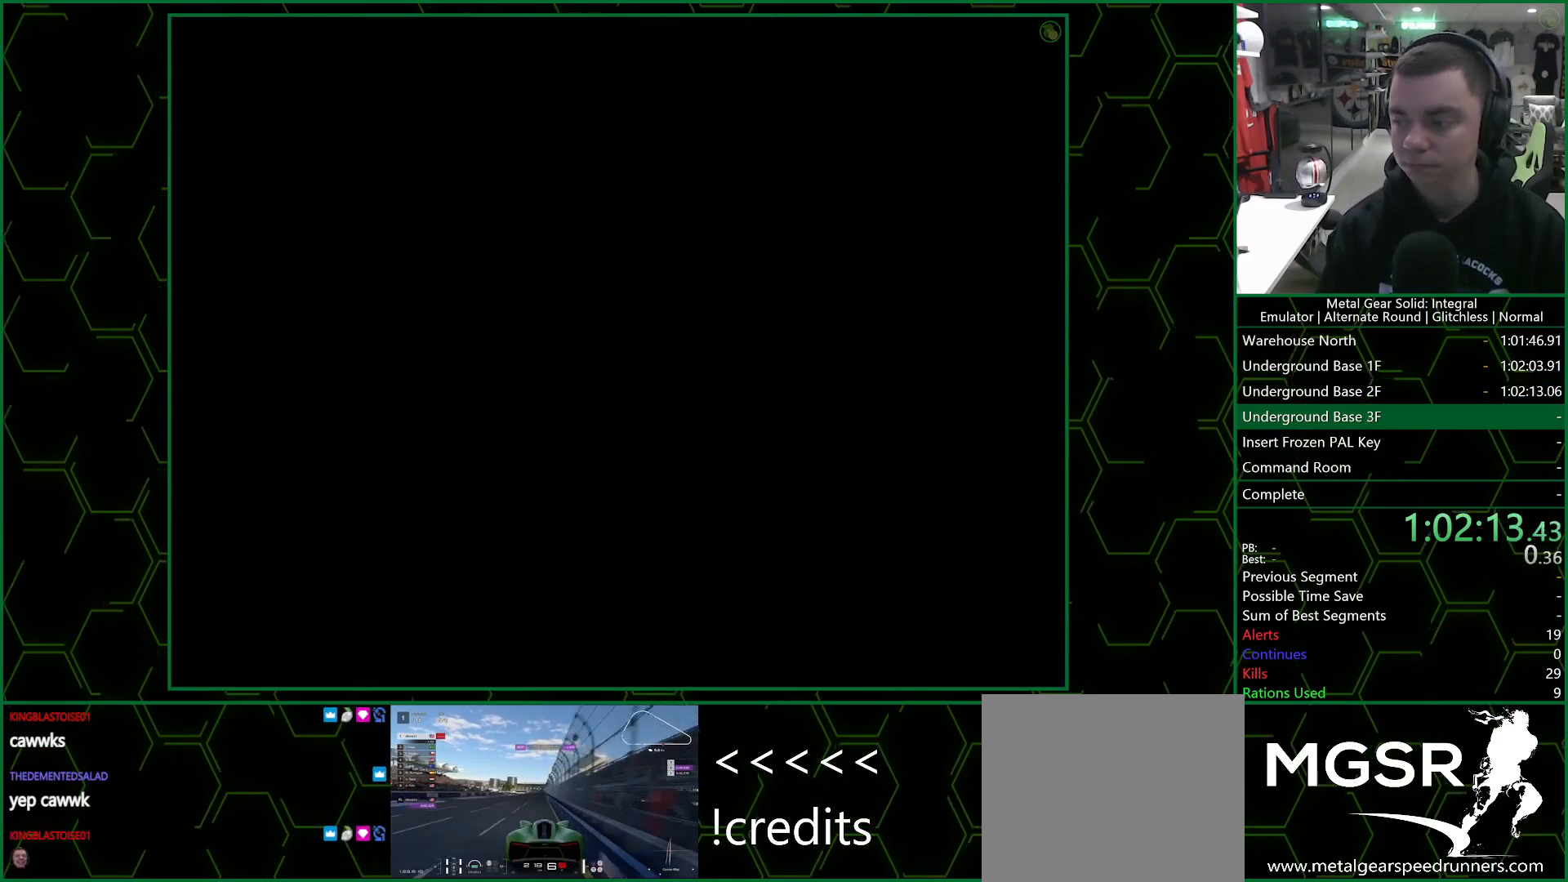
{"buttons": [], "left_stick": "center", "right_stick": "center", "events": []}
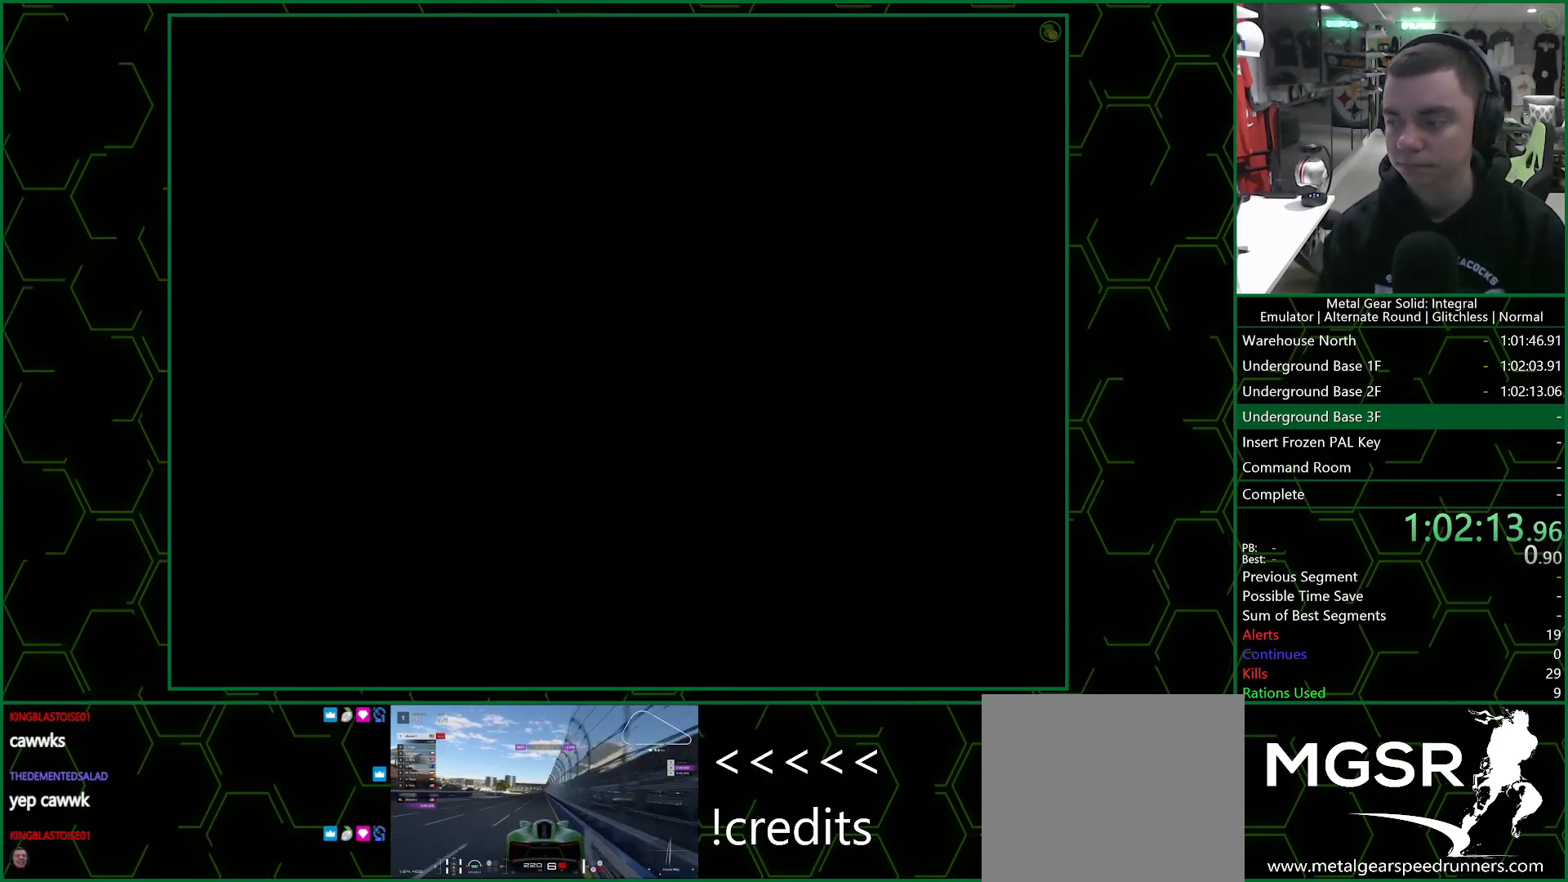
{"buttons": [], "left_stick": "up", "right_stick": "center", "events": [[183, "left_stick", "up"]]}
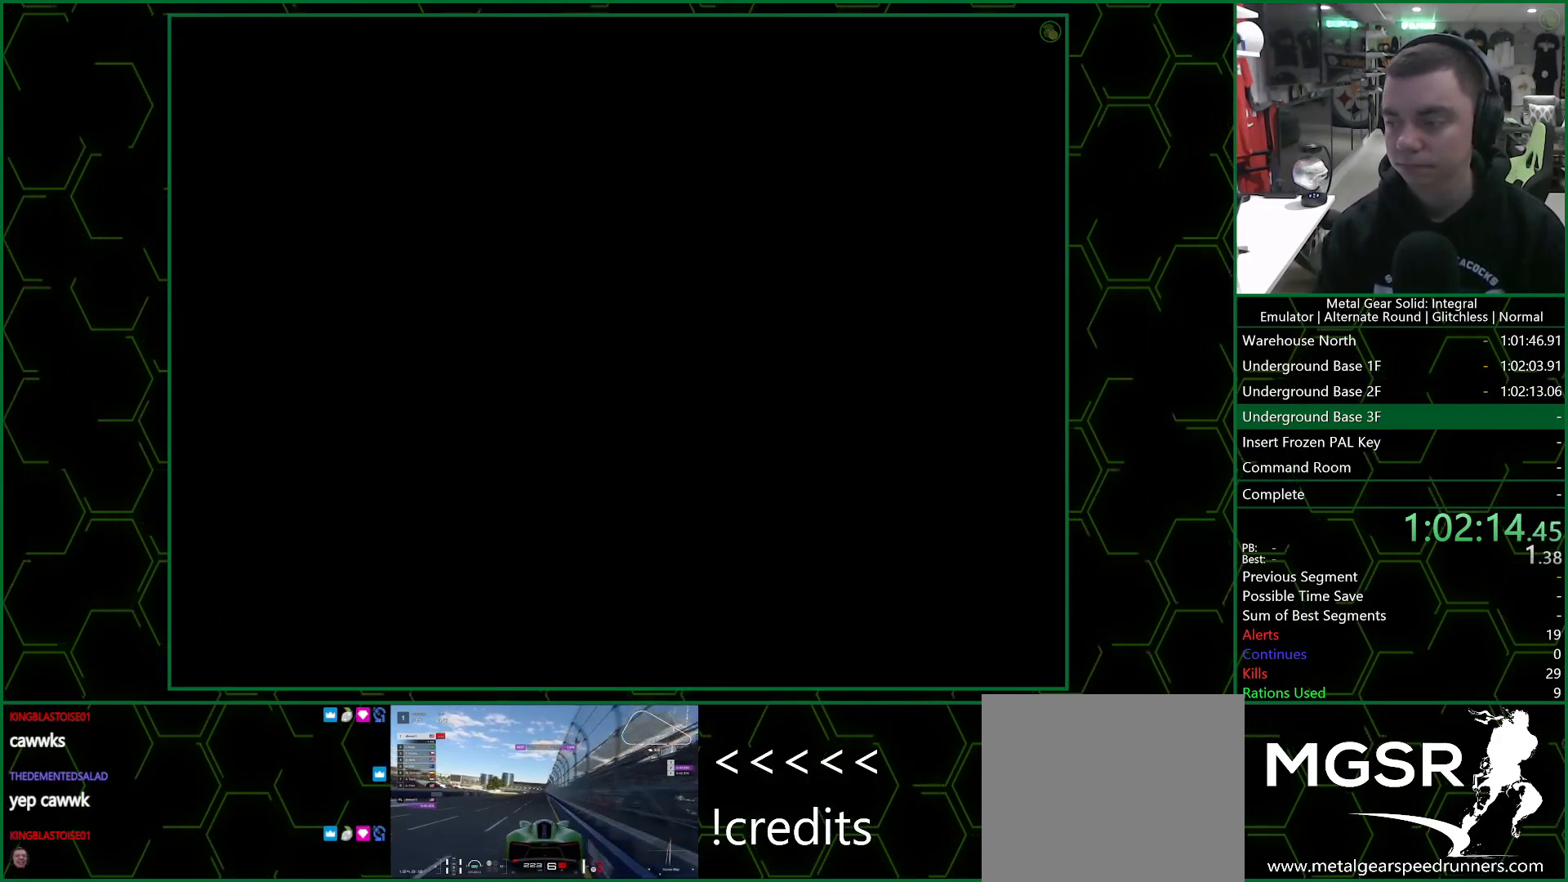
{"buttons": [], "left_stick": "up", "right_stick": "center", "events": []}
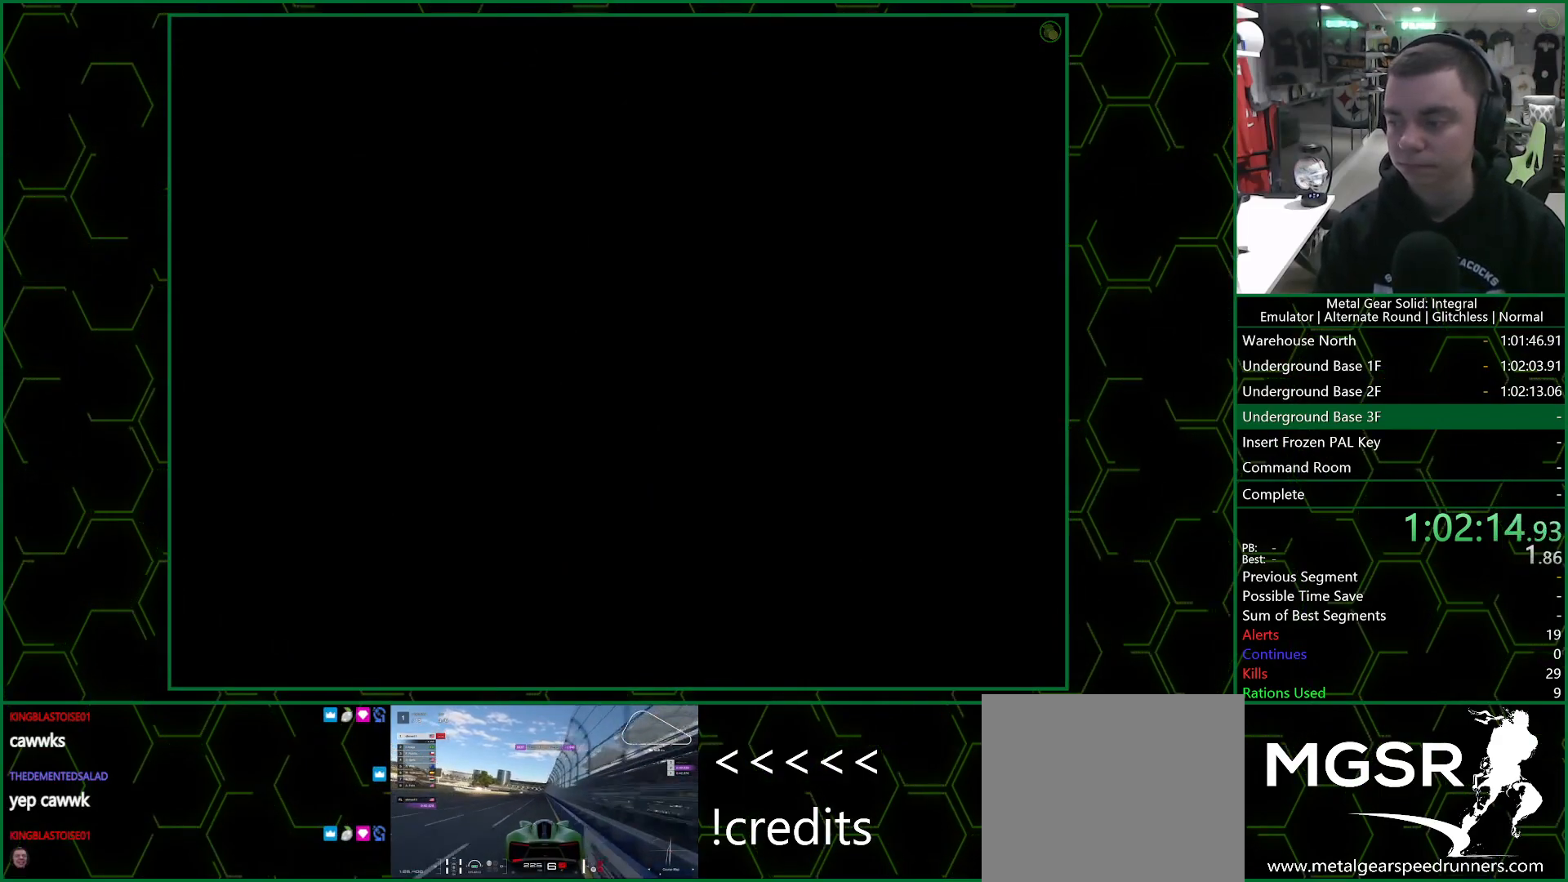
{"buttons": [], "left_stick": "up", "right_stick": "center", "events": []}
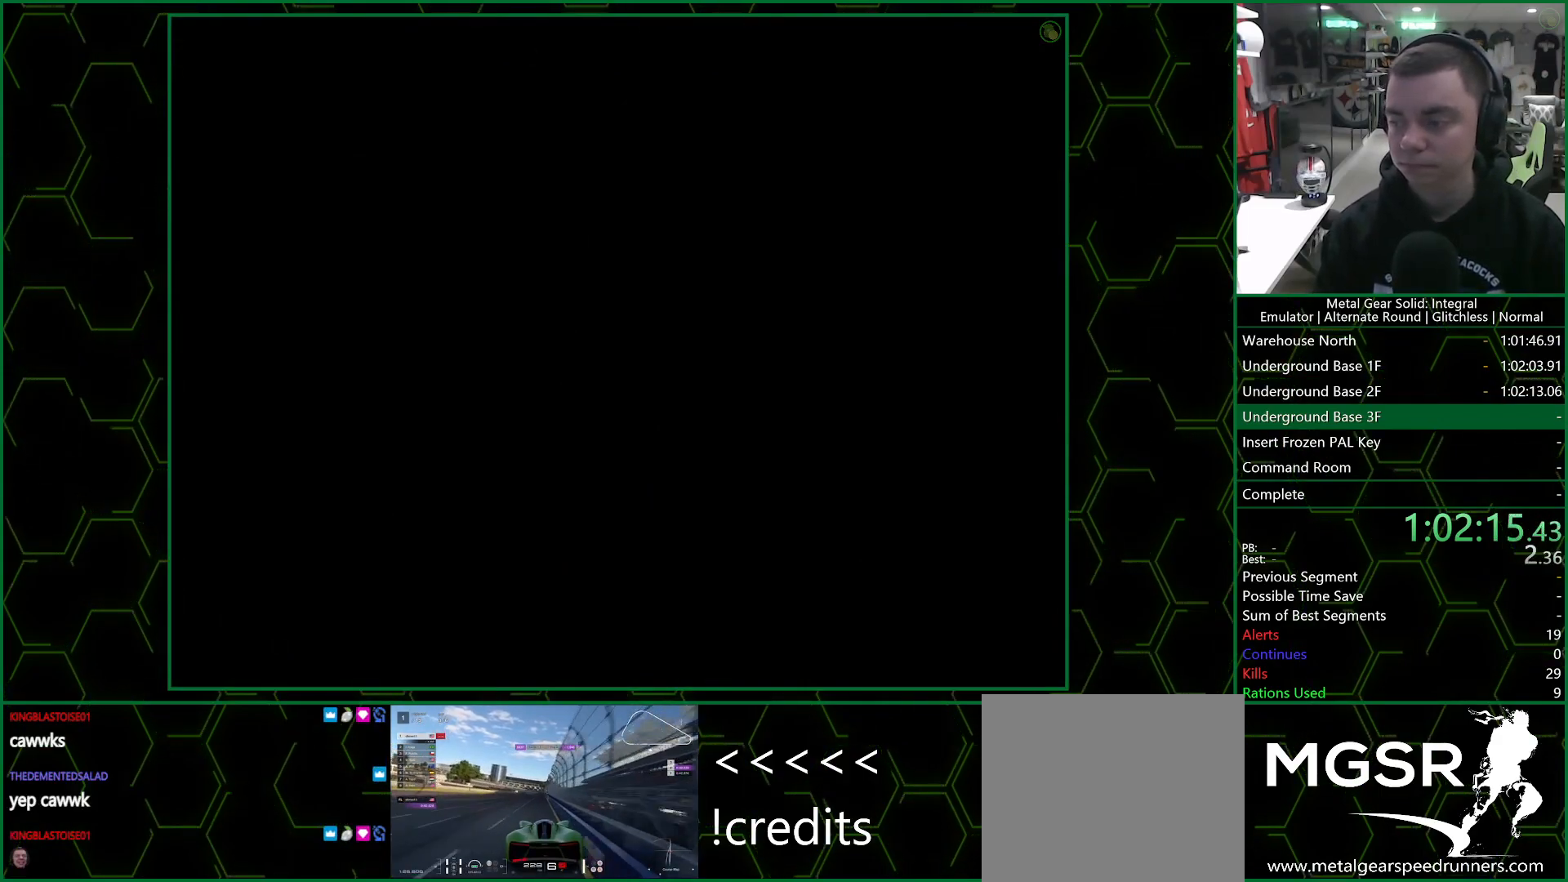
{"buttons": [], "left_stick": "up", "right_stick": "center", "events": []}
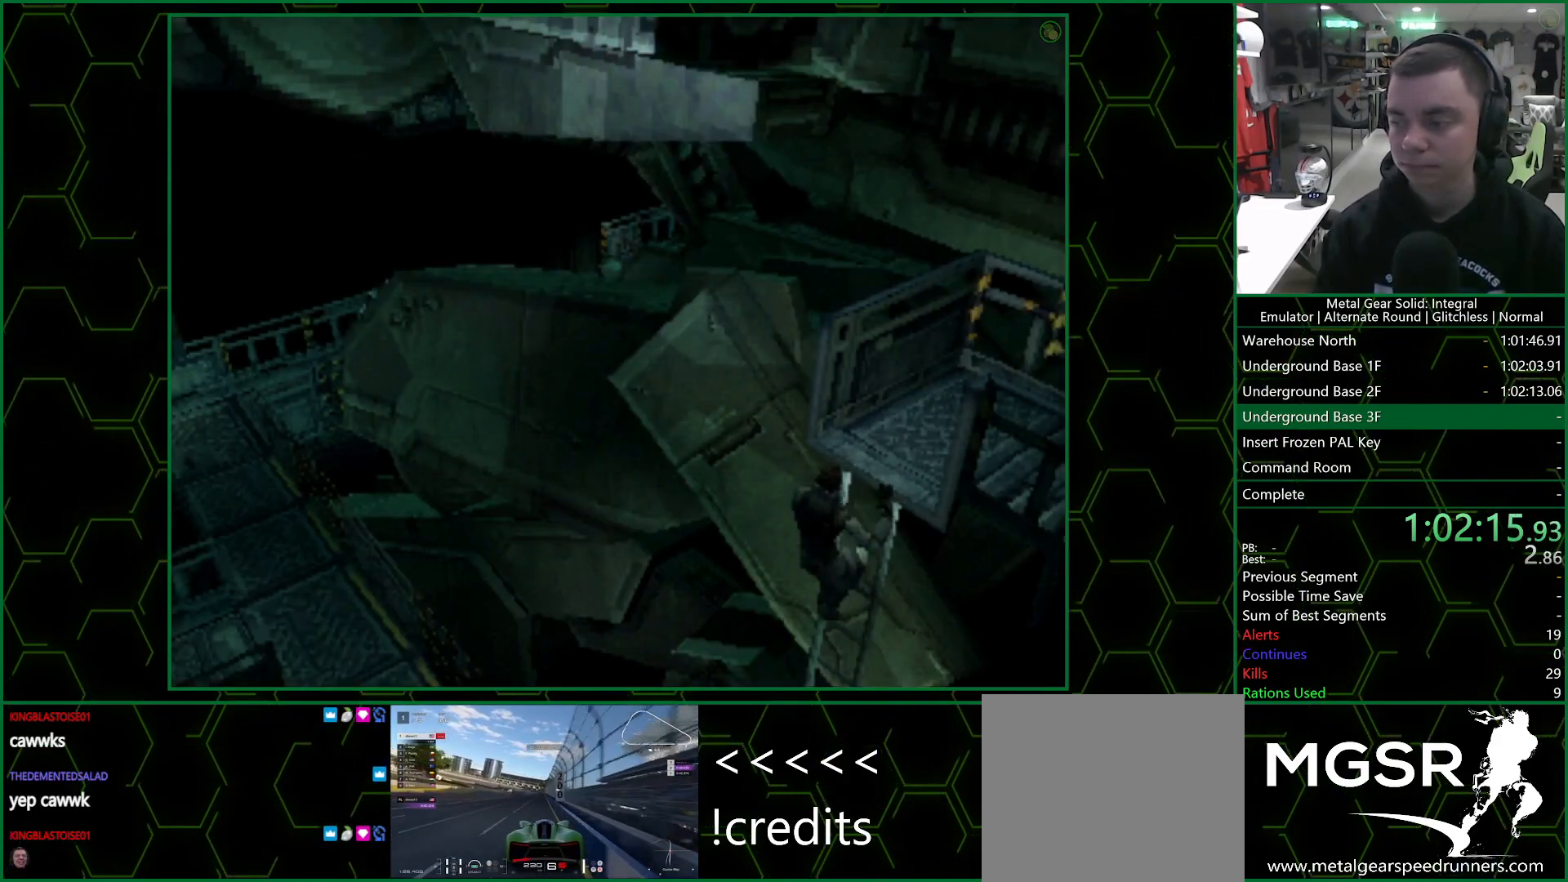
{"buttons": [], "left_stick": "up", "right_stick": "center", "events": []}
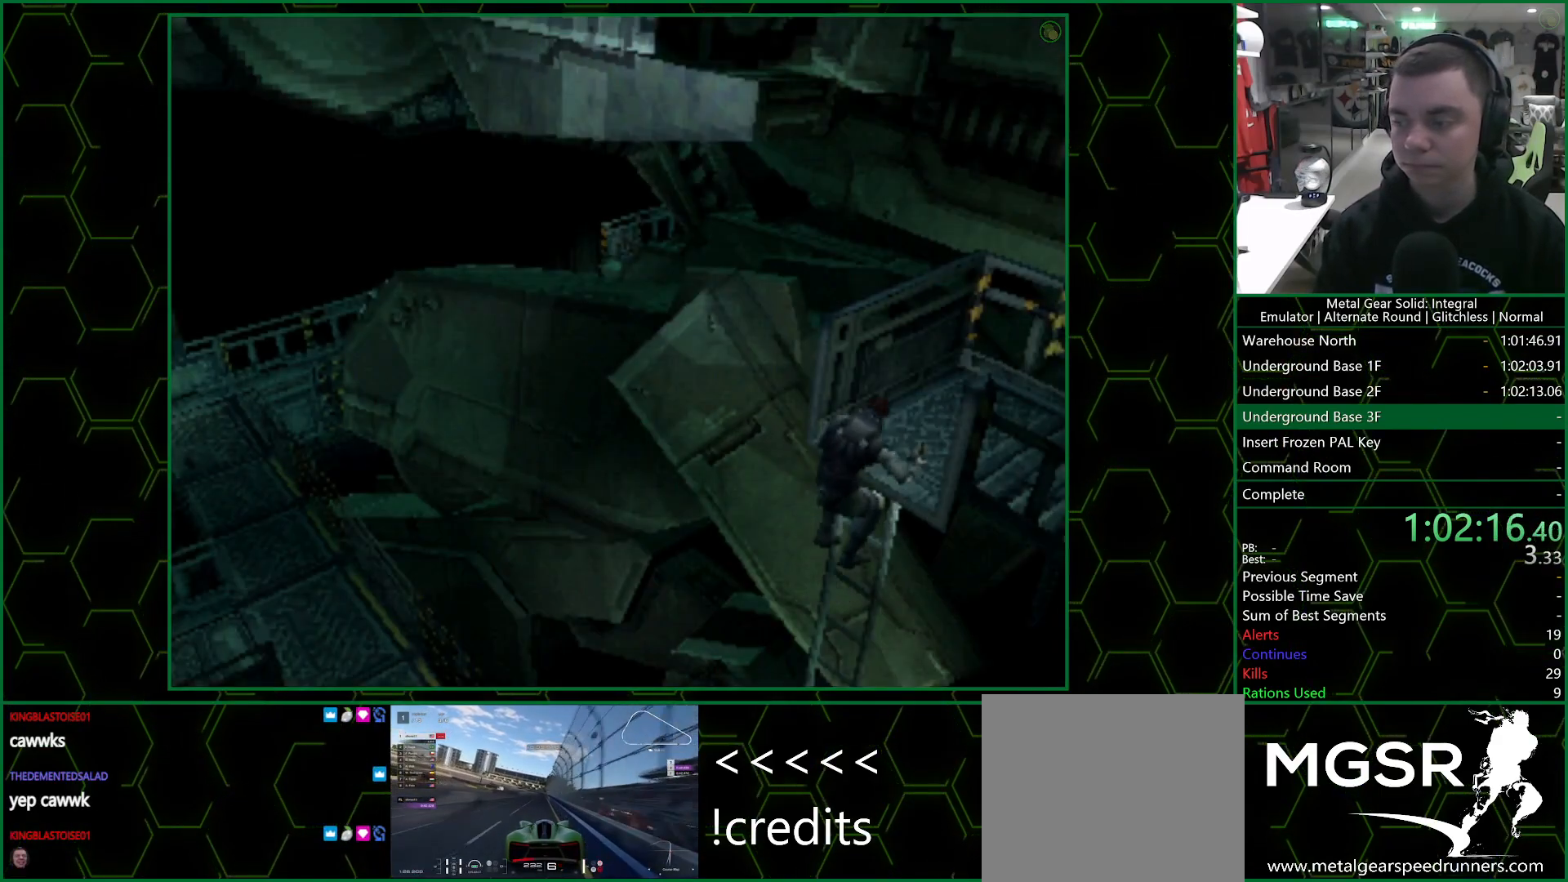
{"buttons": [], "left_stick": "up", "right_stick": "center", "events": []}
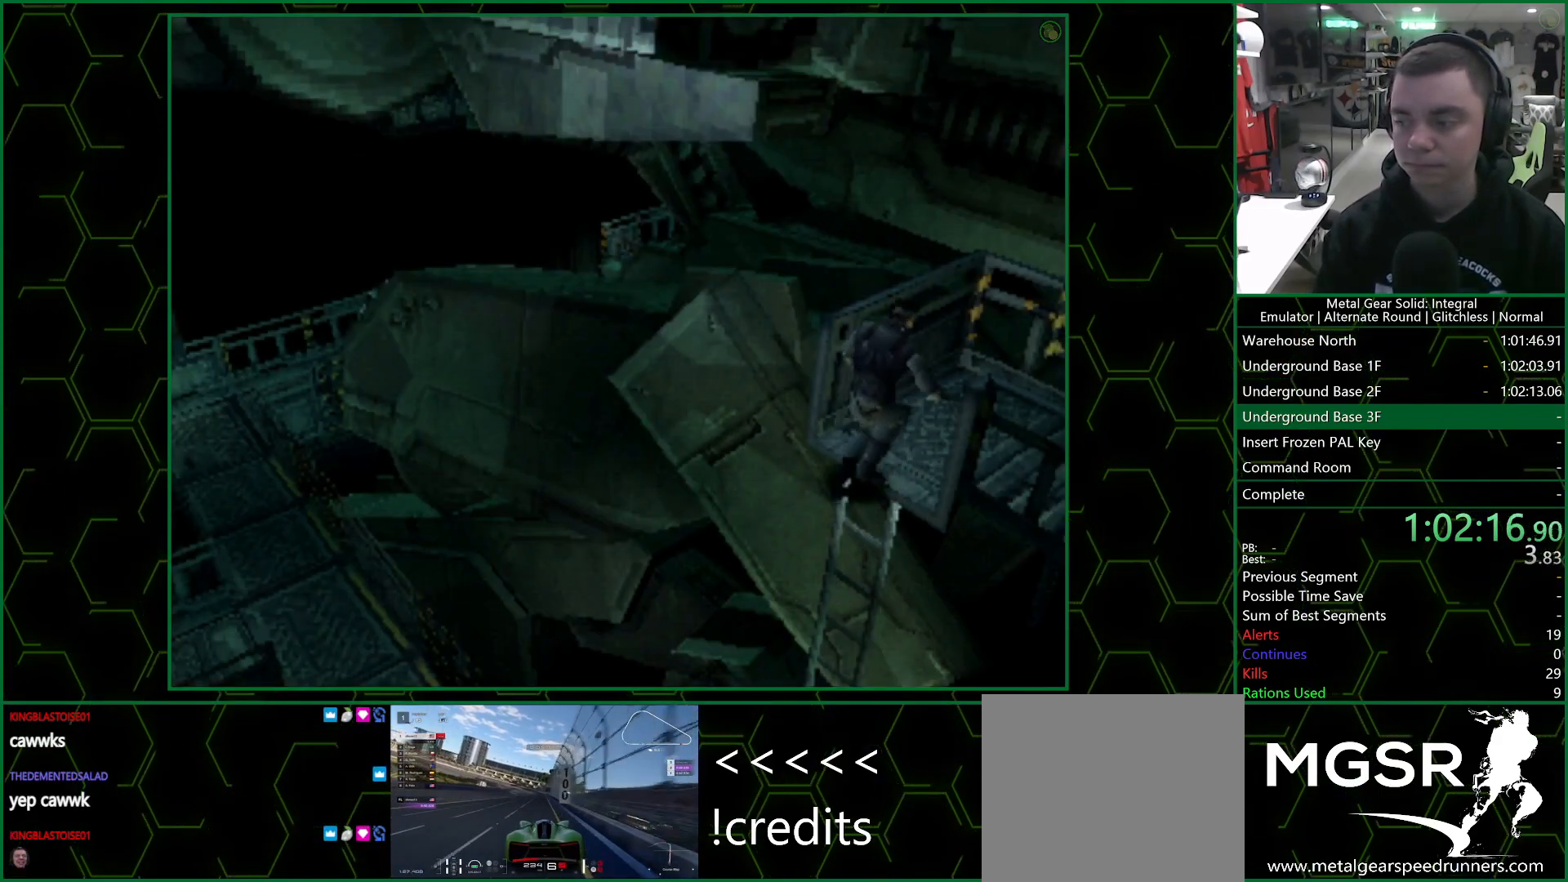
{"buttons": [], "left_stick": "up", "right_stick": "center", "events": []}
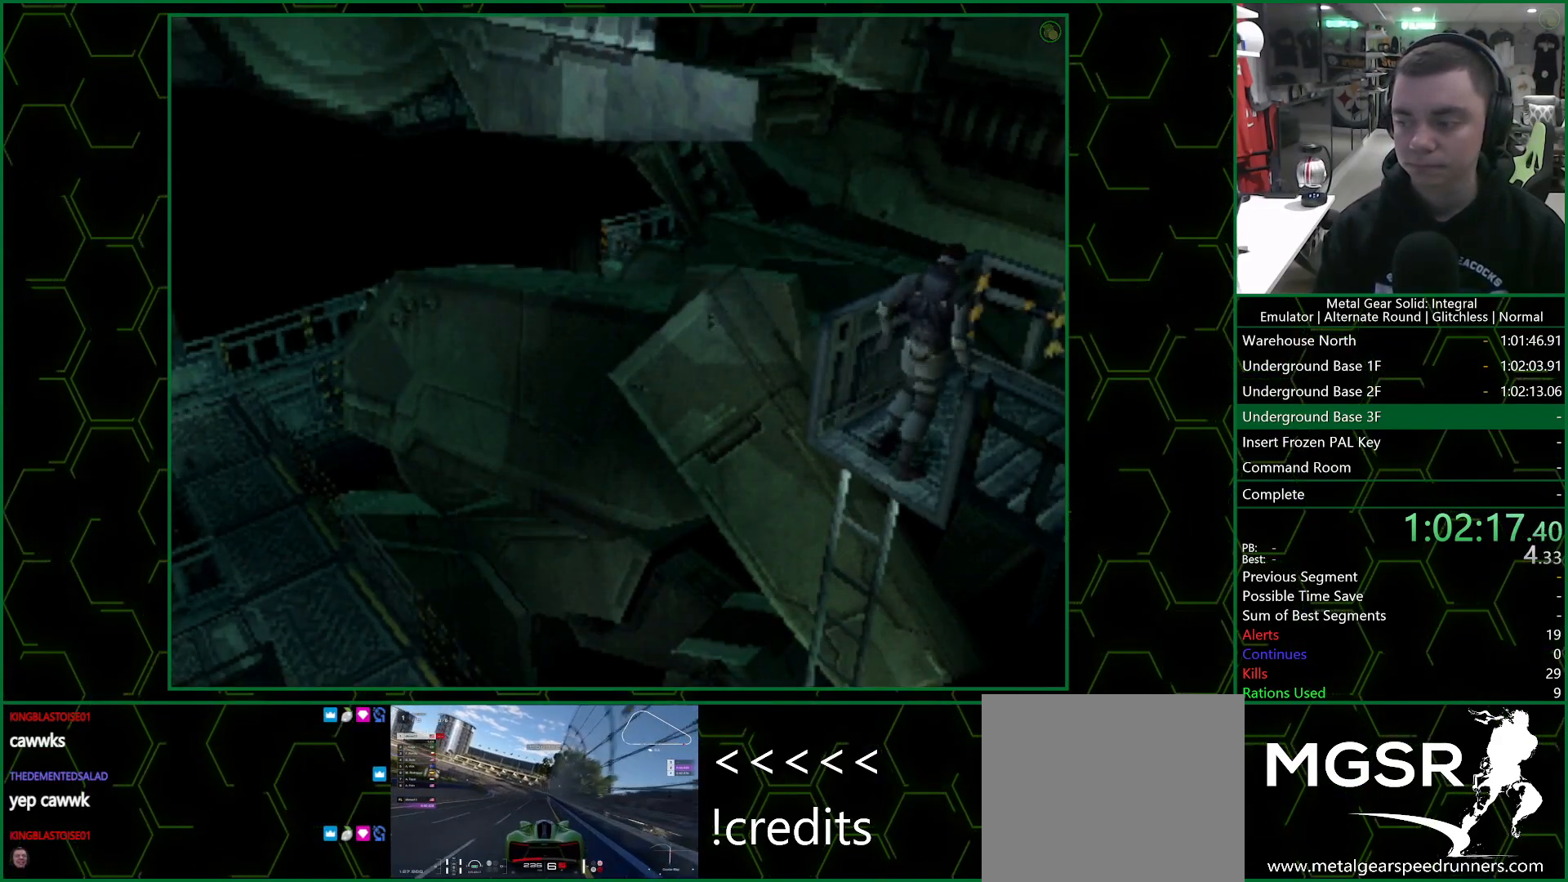
{"buttons": [], "left_stick": "center", "right_stick": "center", "events": [[250, "left_stick", "left"], [417, "CIRCLE", "down"], [450, "left_stick", "center"], [467, "CIRCLE", "up"]]}